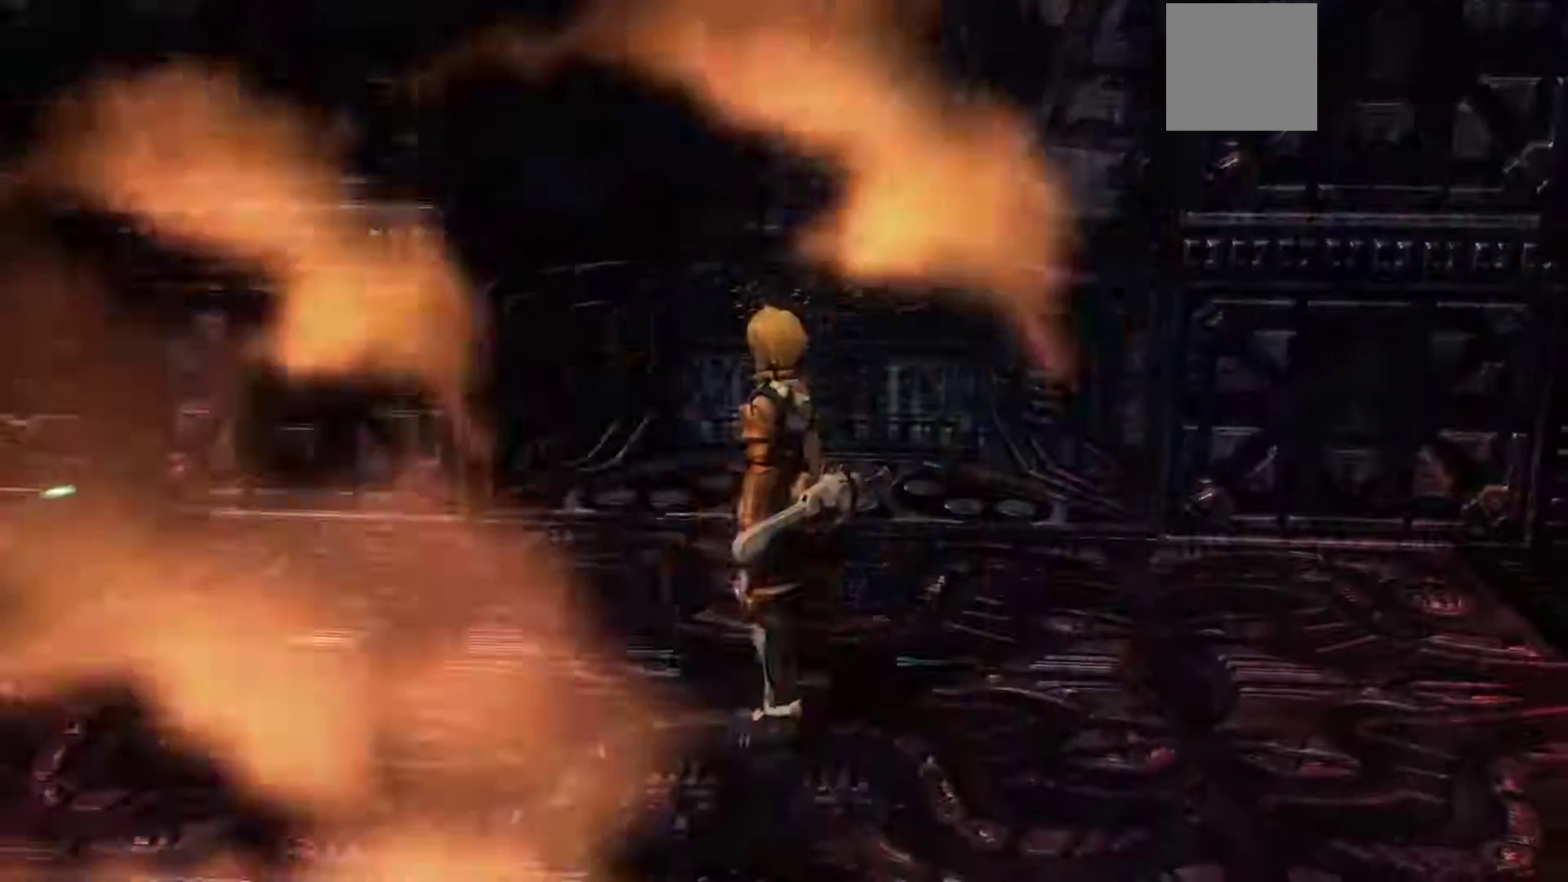
Gameplay with a controller (Xbox layout); each line is a JSON object with the inputs held at the frame after it. "events" lists button and stick changes between this image and that frame as [ms after this image, input, new state], when the widget could be followed in between.
{"buttons": [], "left_stick": "up", "right_stick": "center", "events": [[183, "left_stick", "up"], [467, "right_stick", "center"]]}
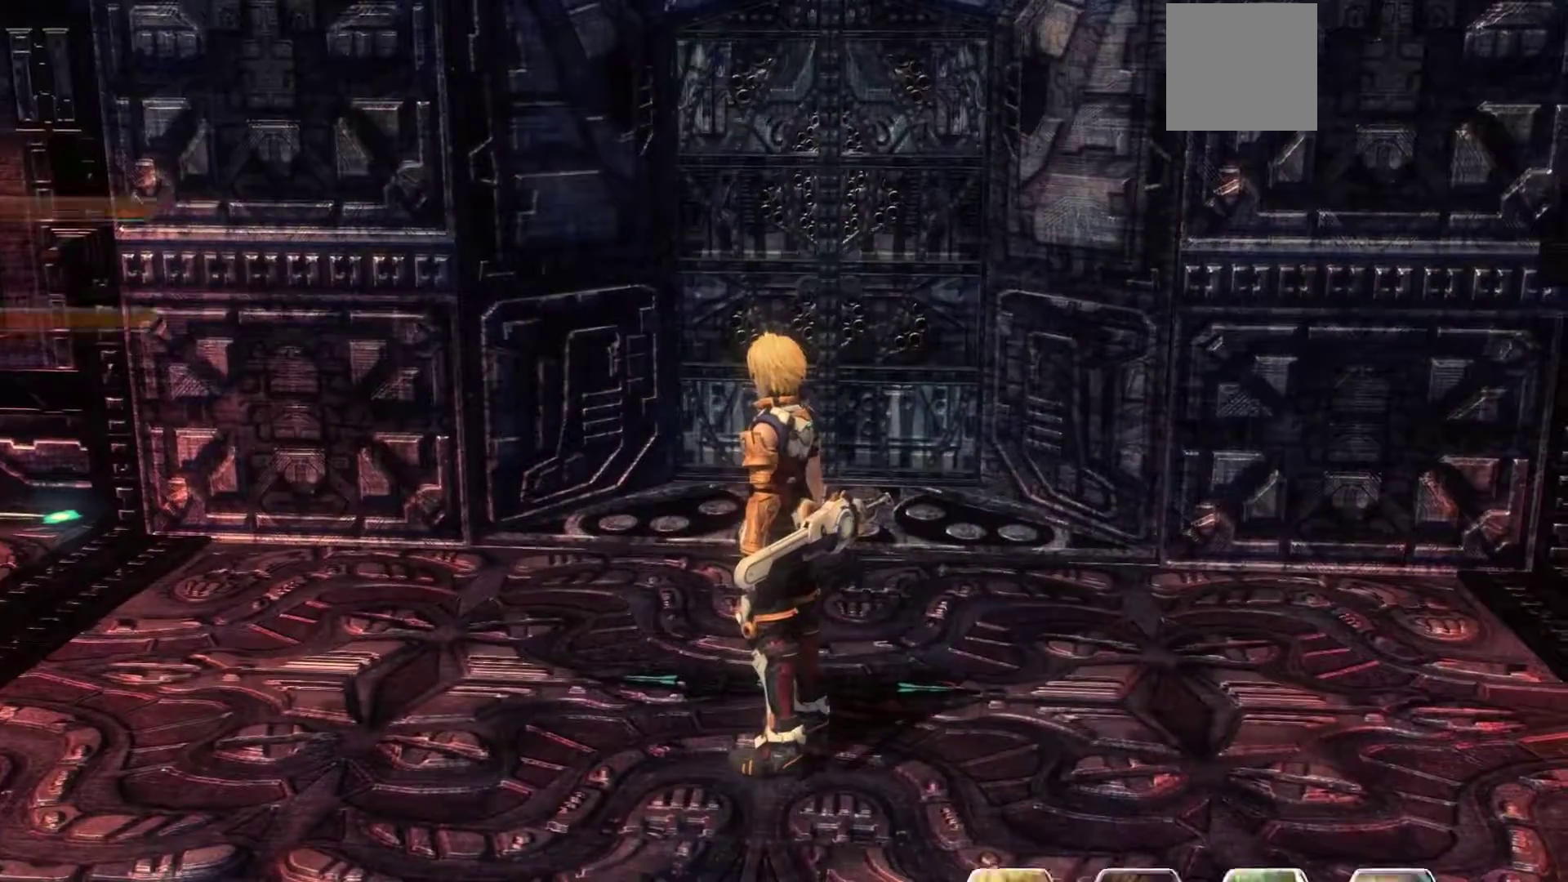
{"buttons": [], "left_stick": "up", "right_stick": "center", "events": []}
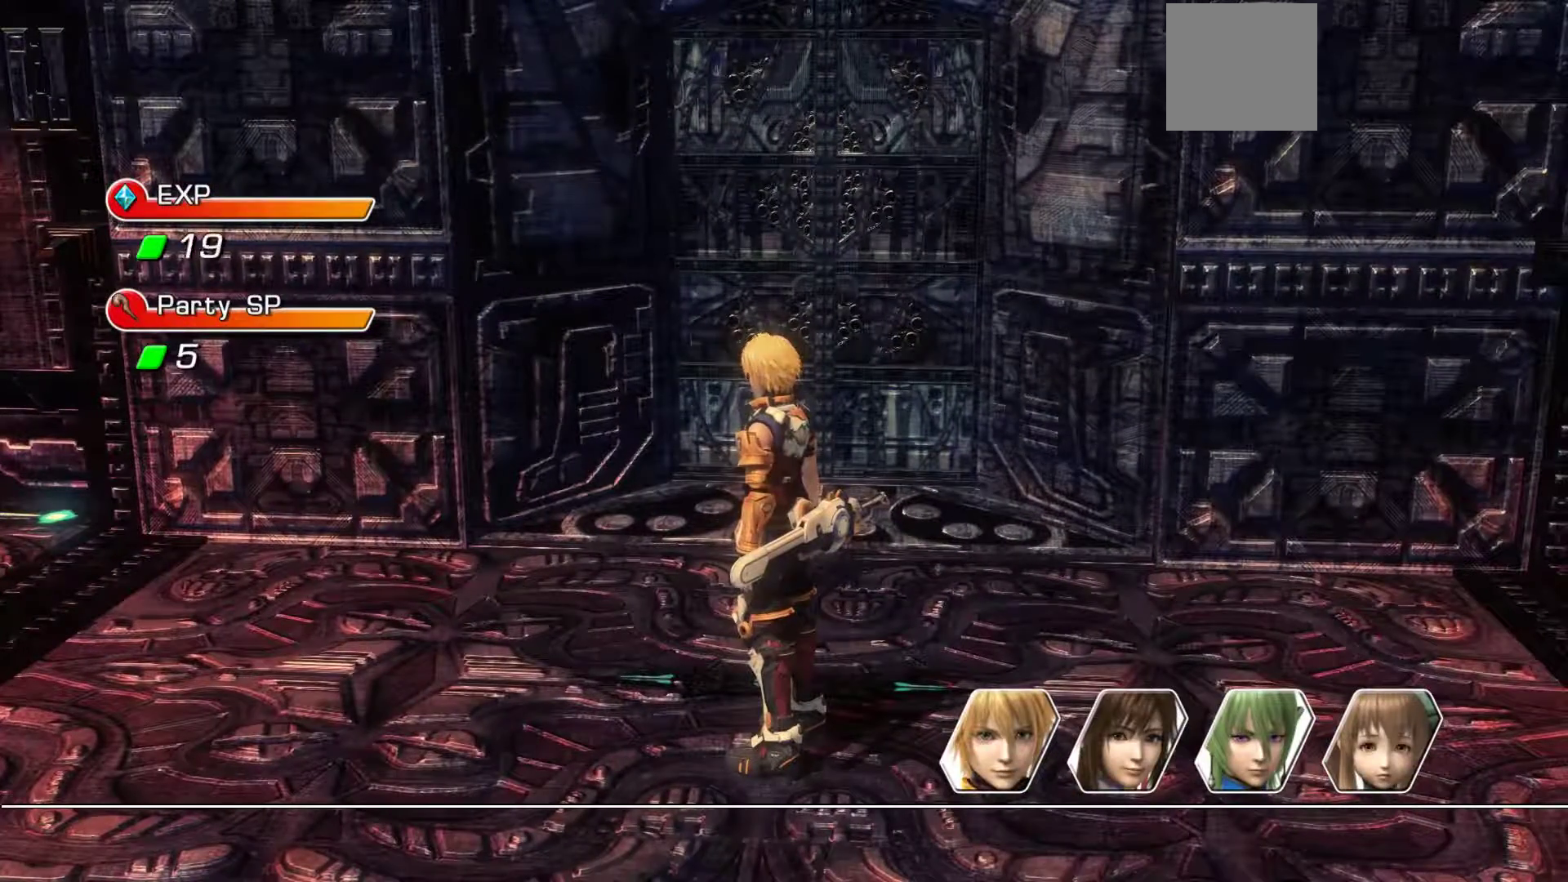
{"buttons": [], "left_stick": "up", "right_stick": "center", "events": [[267, "A", "down"], [433, "A", "up"]]}
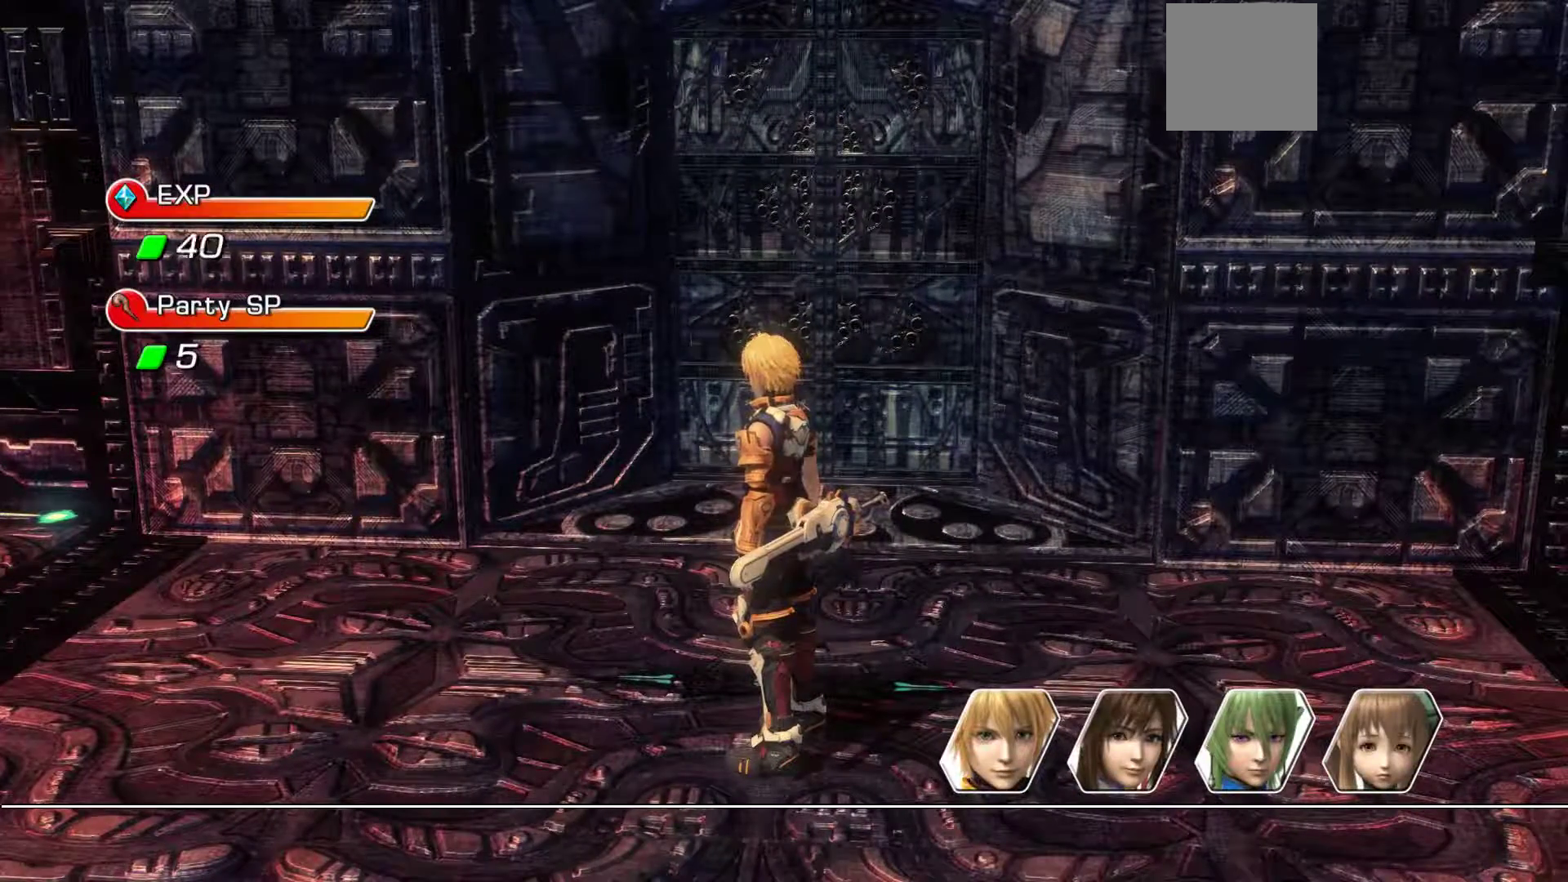
{"buttons": [], "left_stick": "up", "right_stick": "center", "events": [[167, "A", "down"], [350, "A", "up"]]}
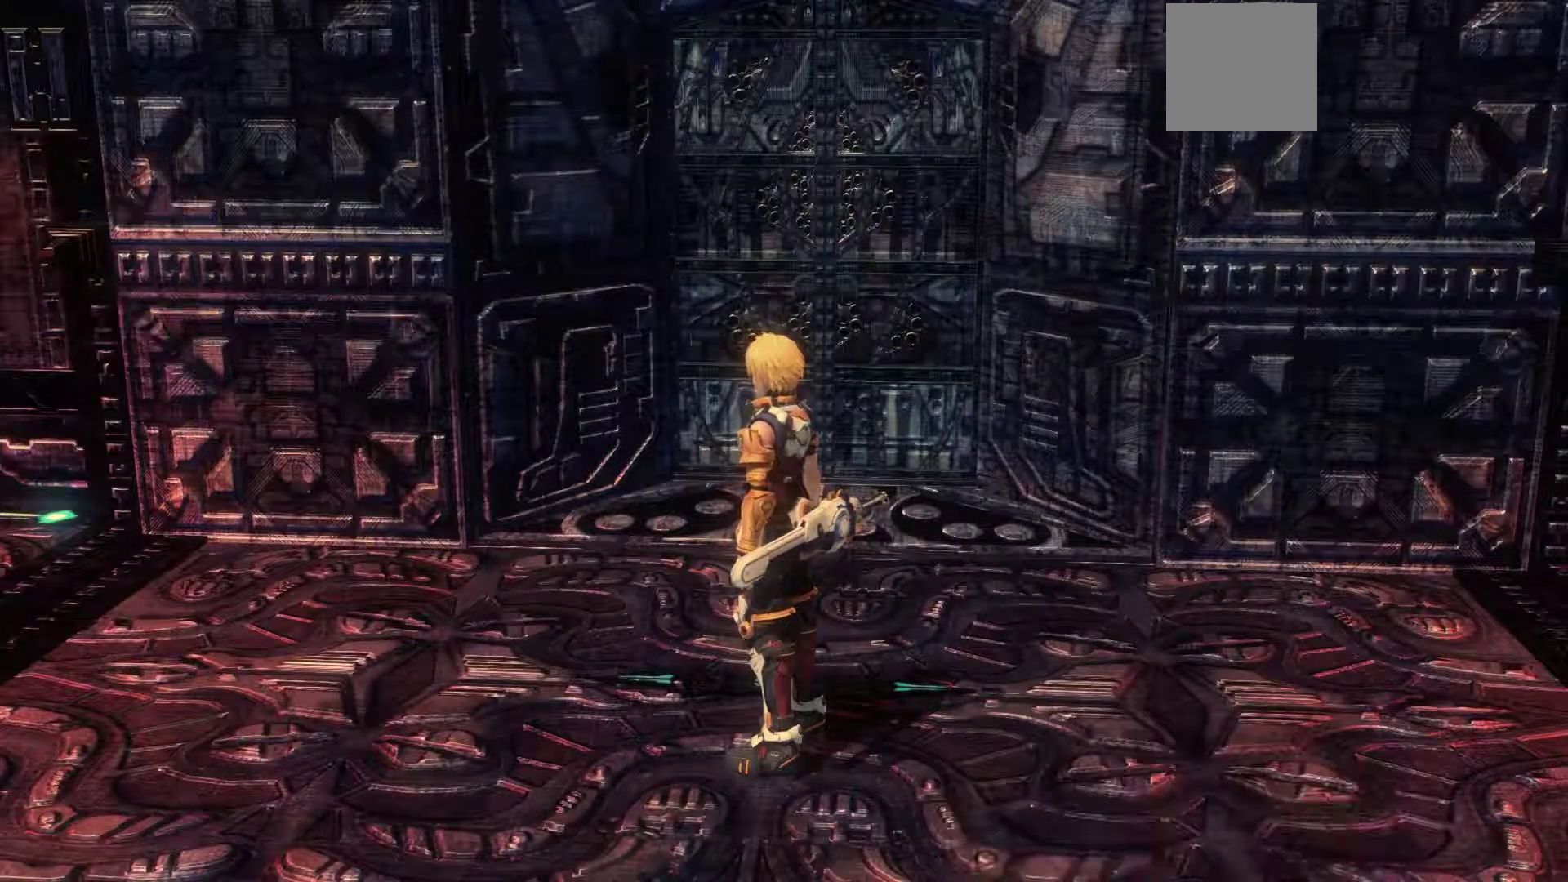
{"buttons": [], "left_stick": "up", "right_stick": "center", "events": []}
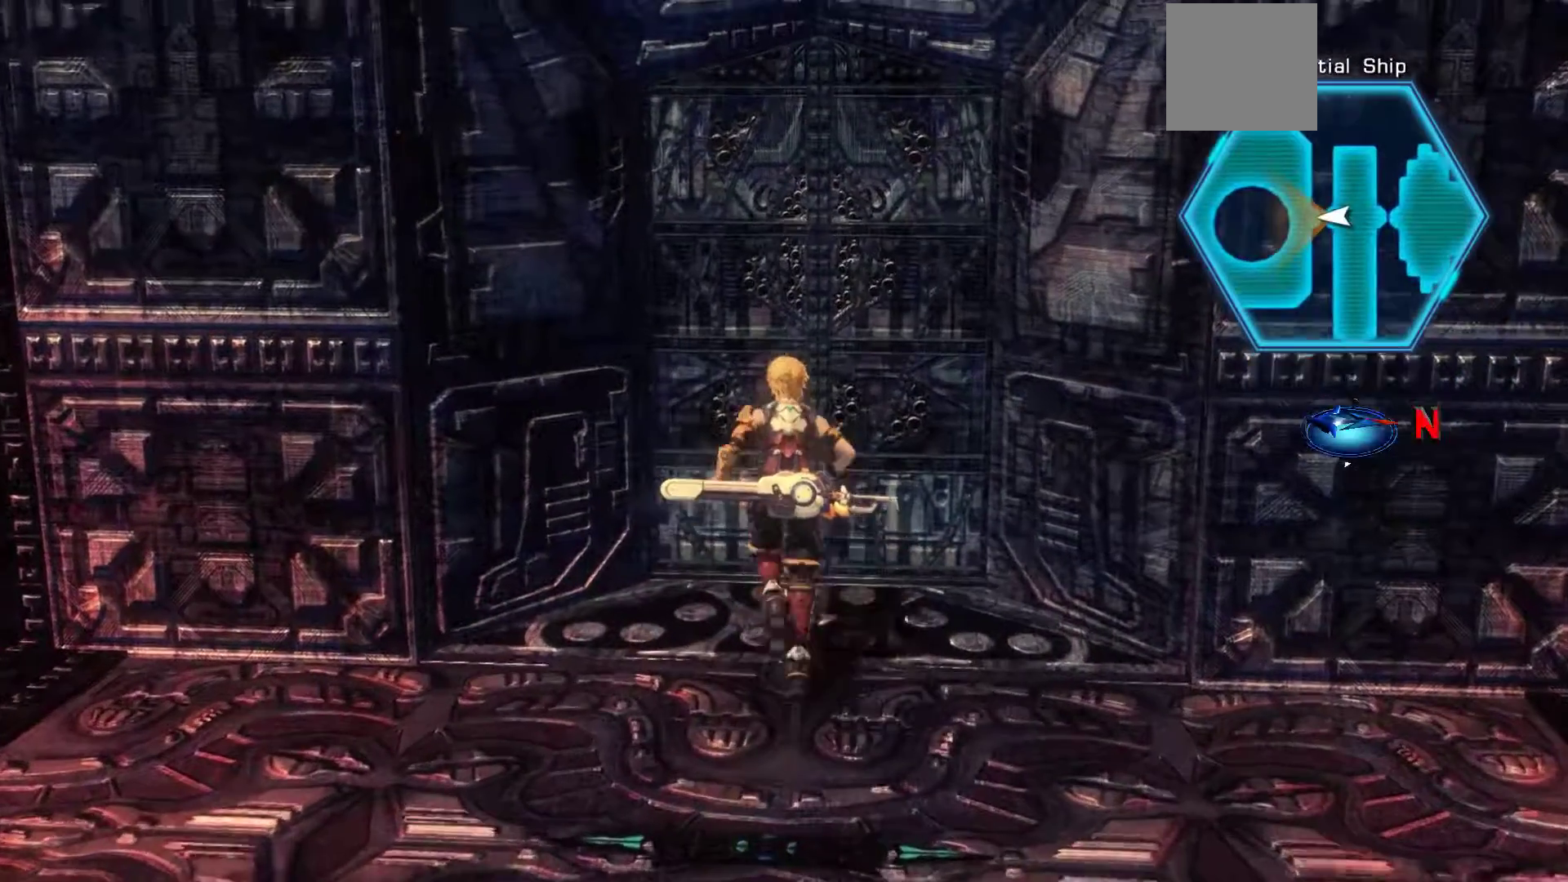
{"buttons": [], "left_stick": "center", "right_stick": "center", "events": [[317, "left_stick", "center"]]}
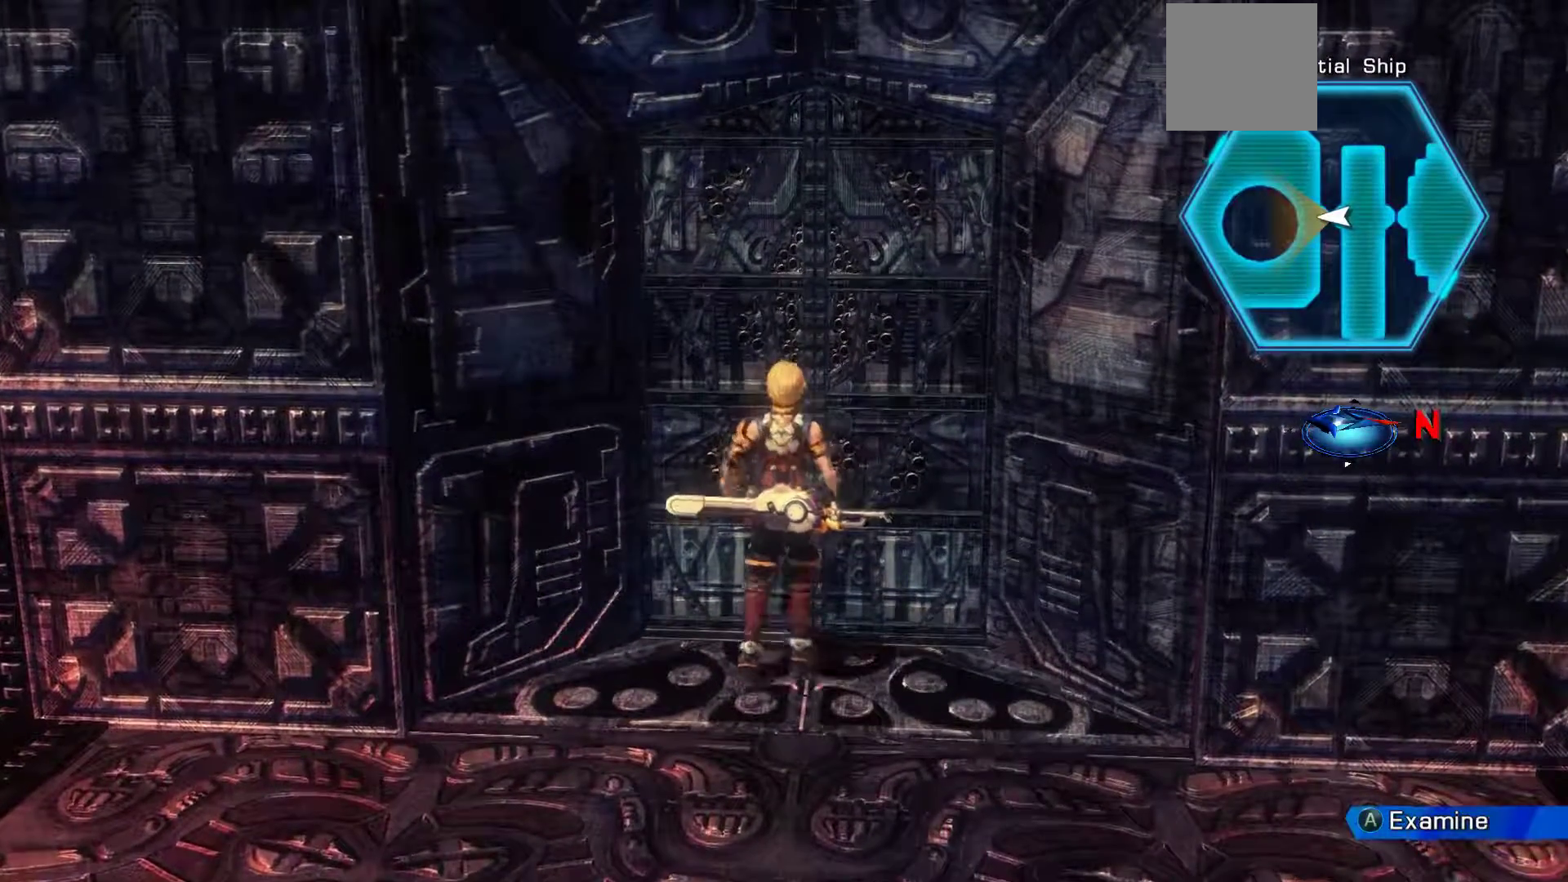
{"buttons": [], "left_stick": "center", "right_stick": "center", "events": [[267, "A", "down"], [450, "A", "up"]]}
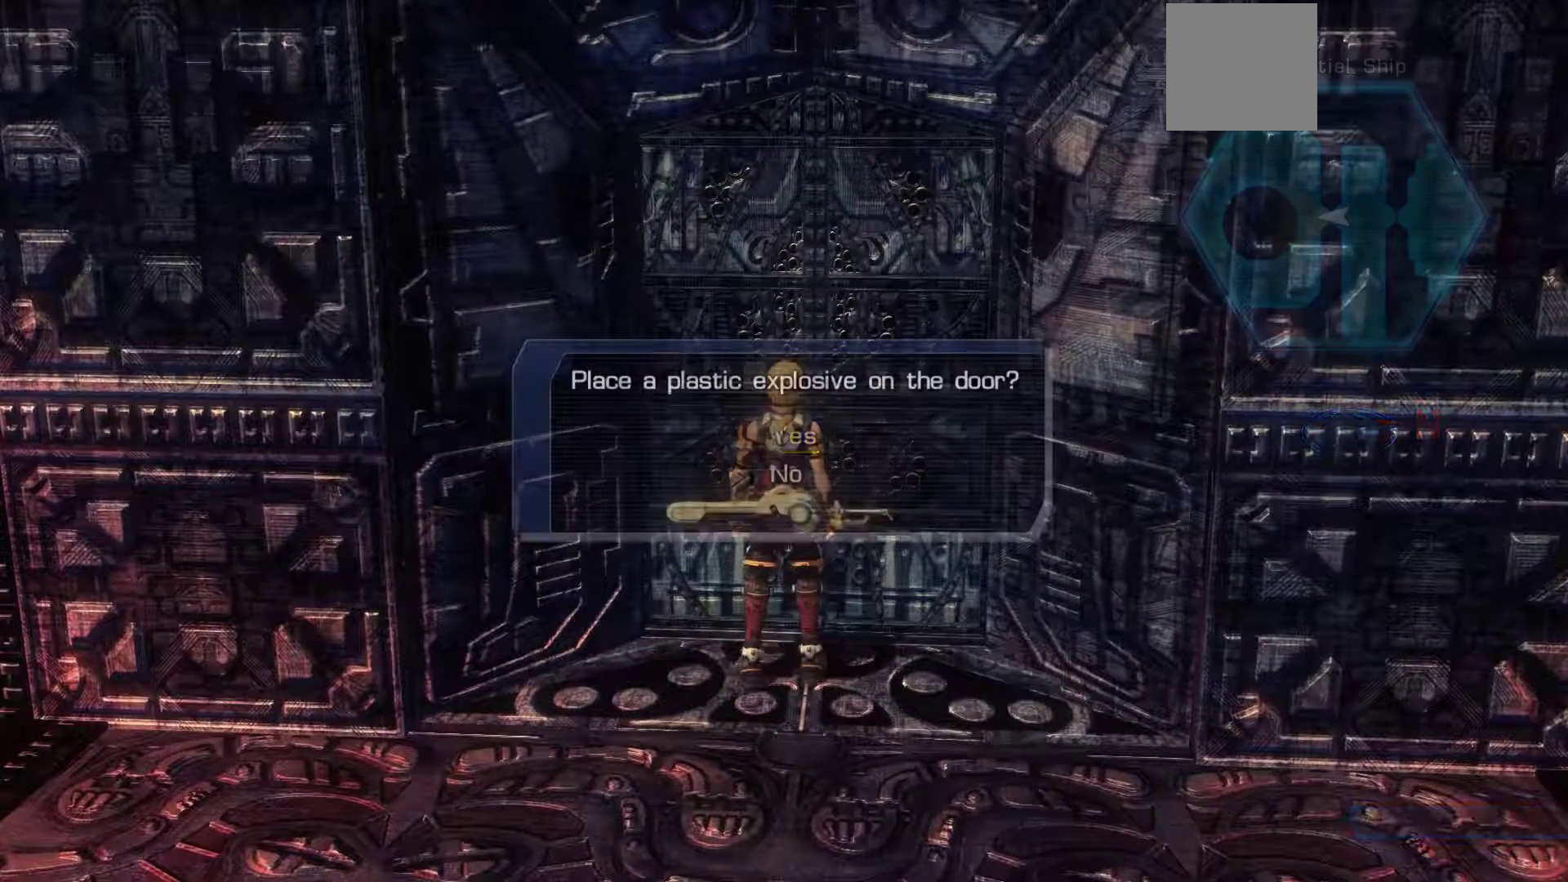
{"buttons": [], "left_stick": "center", "right_stick": "center", "events": []}
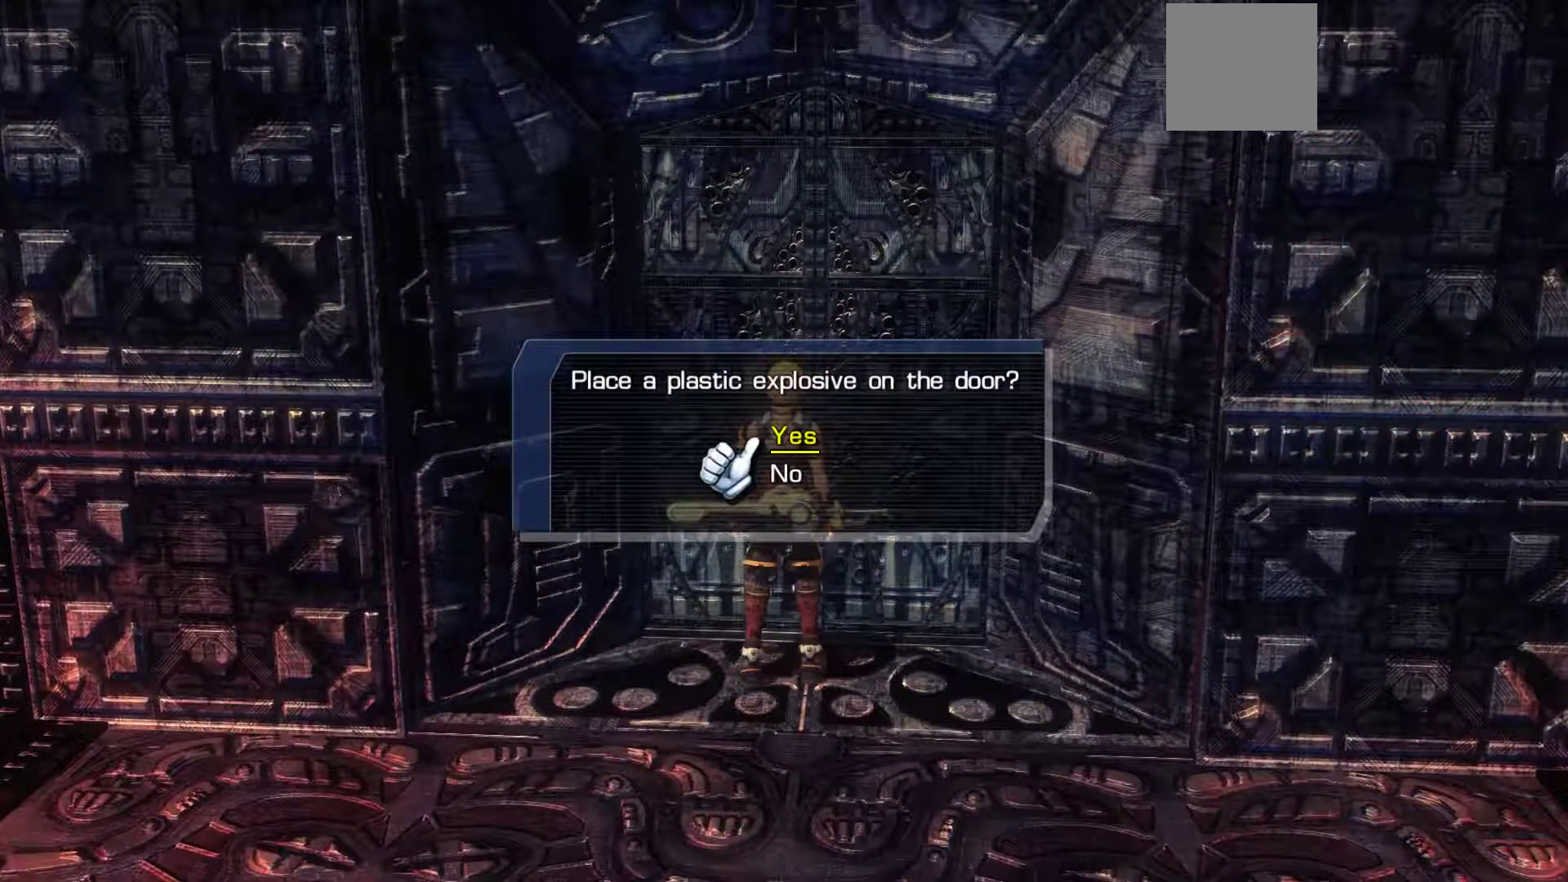
{"buttons": [], "left_stick": "down", "right_stick": "center", "events": [[50, "A", "down"], [250, "A", "up"], [467, "left_stick", "down"]]}
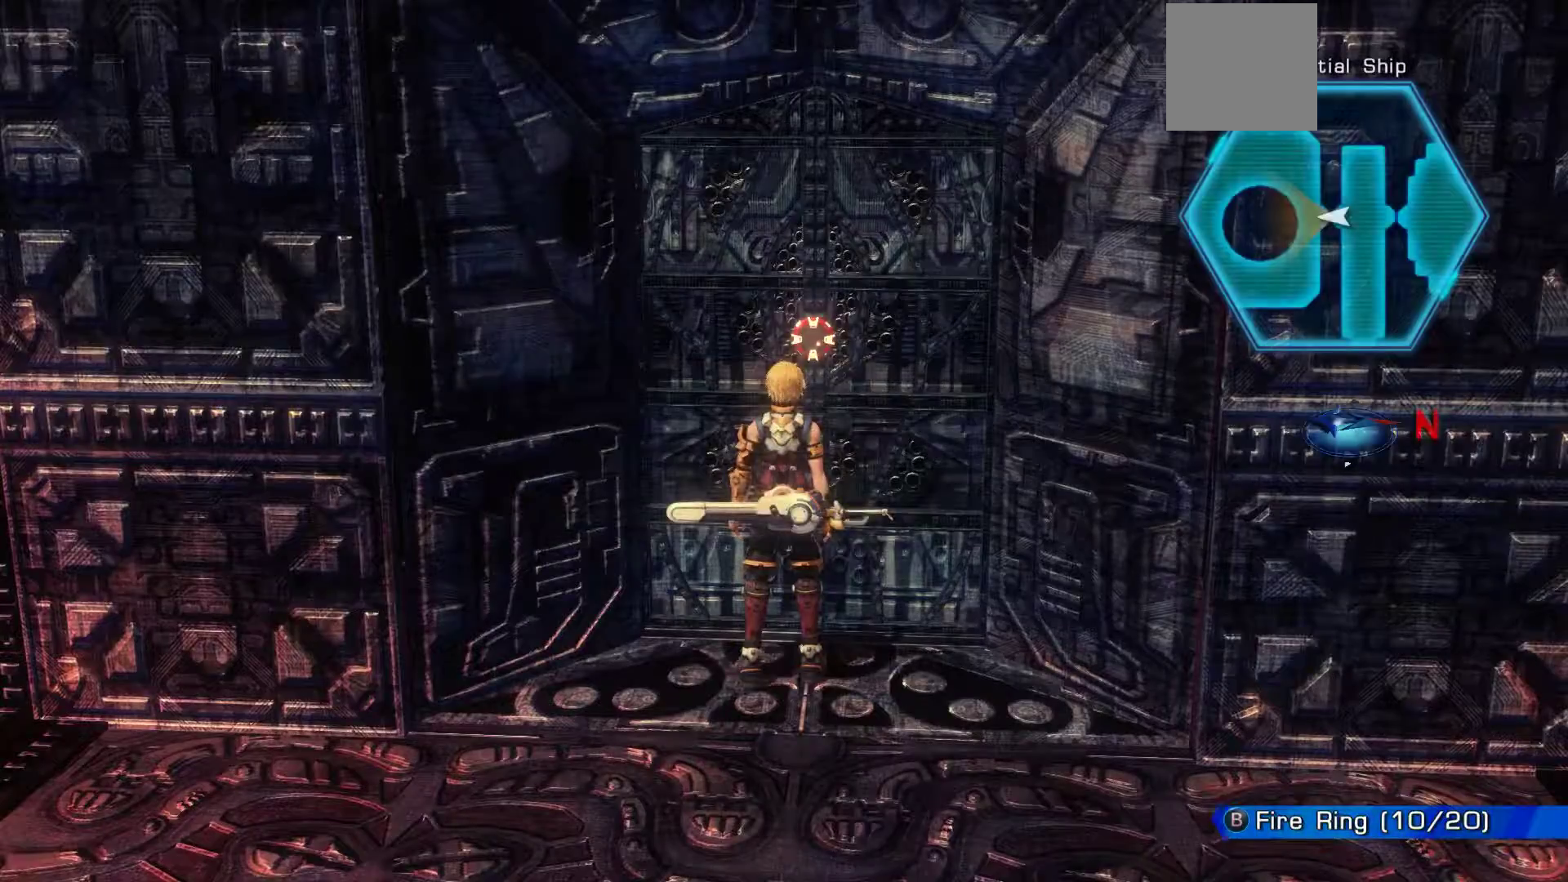
{"buttons": [], "left_stick": "up", "right_stick": "center", "events": [[233, "left_stick", "center"], [333, "left_stick", "up"]]}
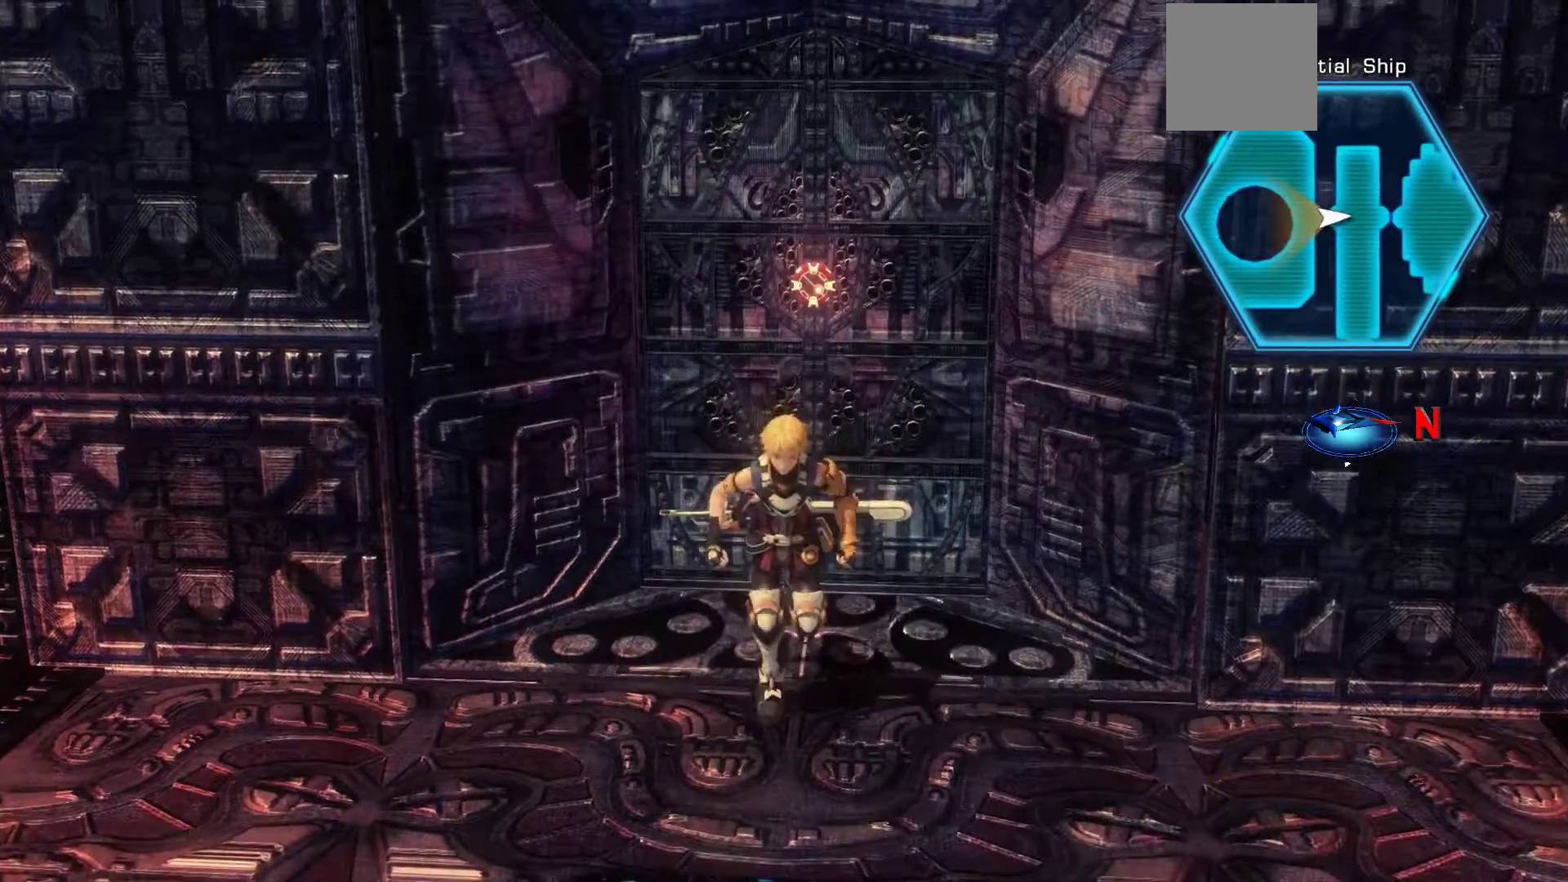
{"buttons": [], "left_stick": "up", "right_stick": "center", "events": []}
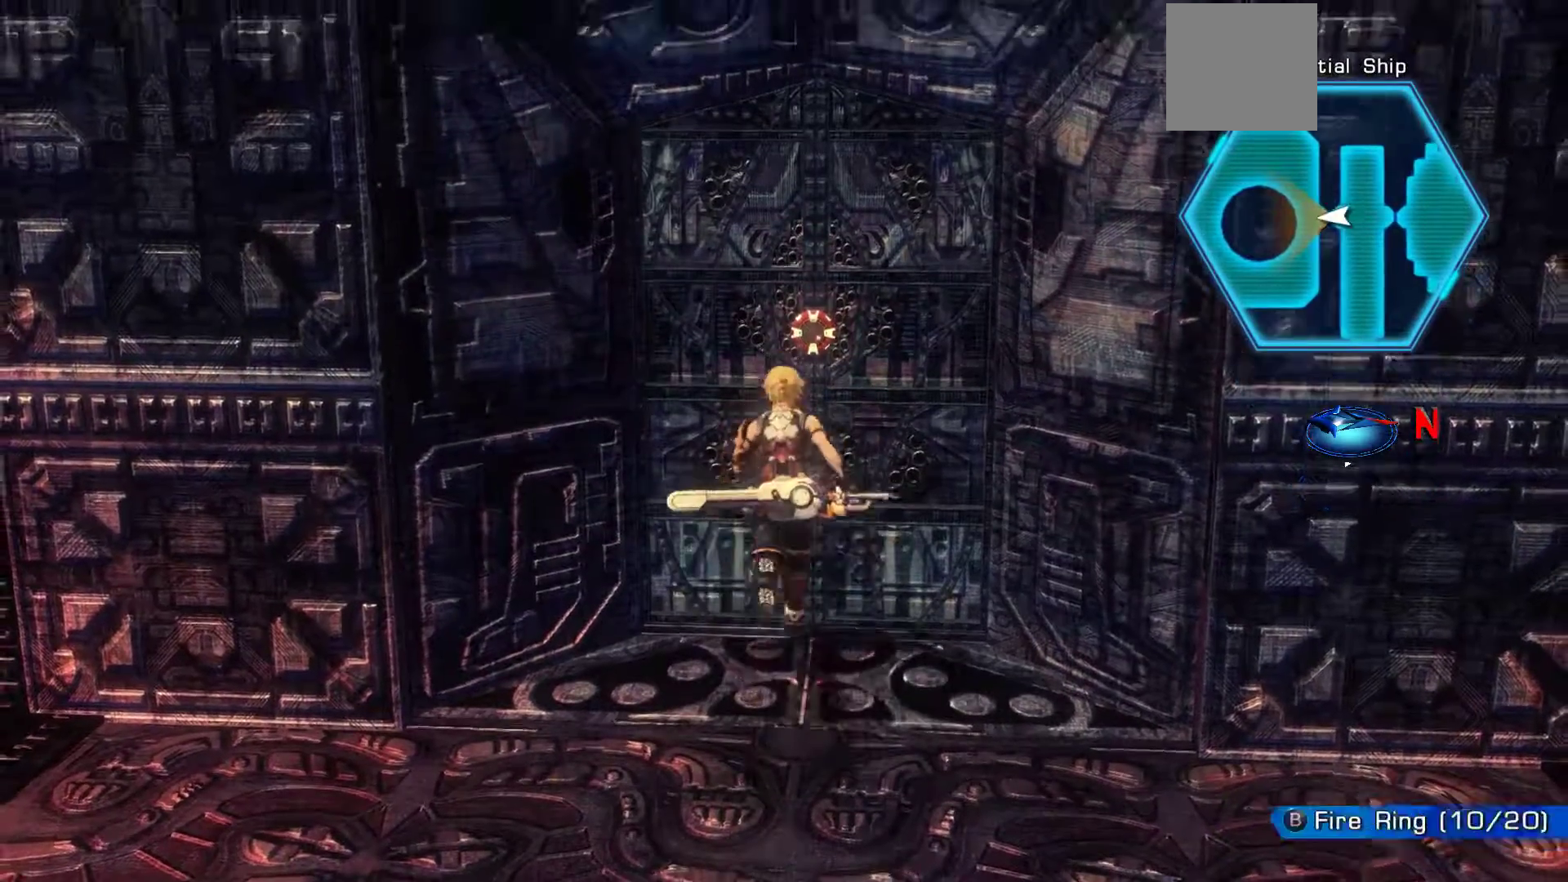
{"buttons": [], "left_stick": "center", "right_stick": "center", "events": [[133, "left_stick", "center"], [250, "B", "down"], [433, "B", "up"]]}
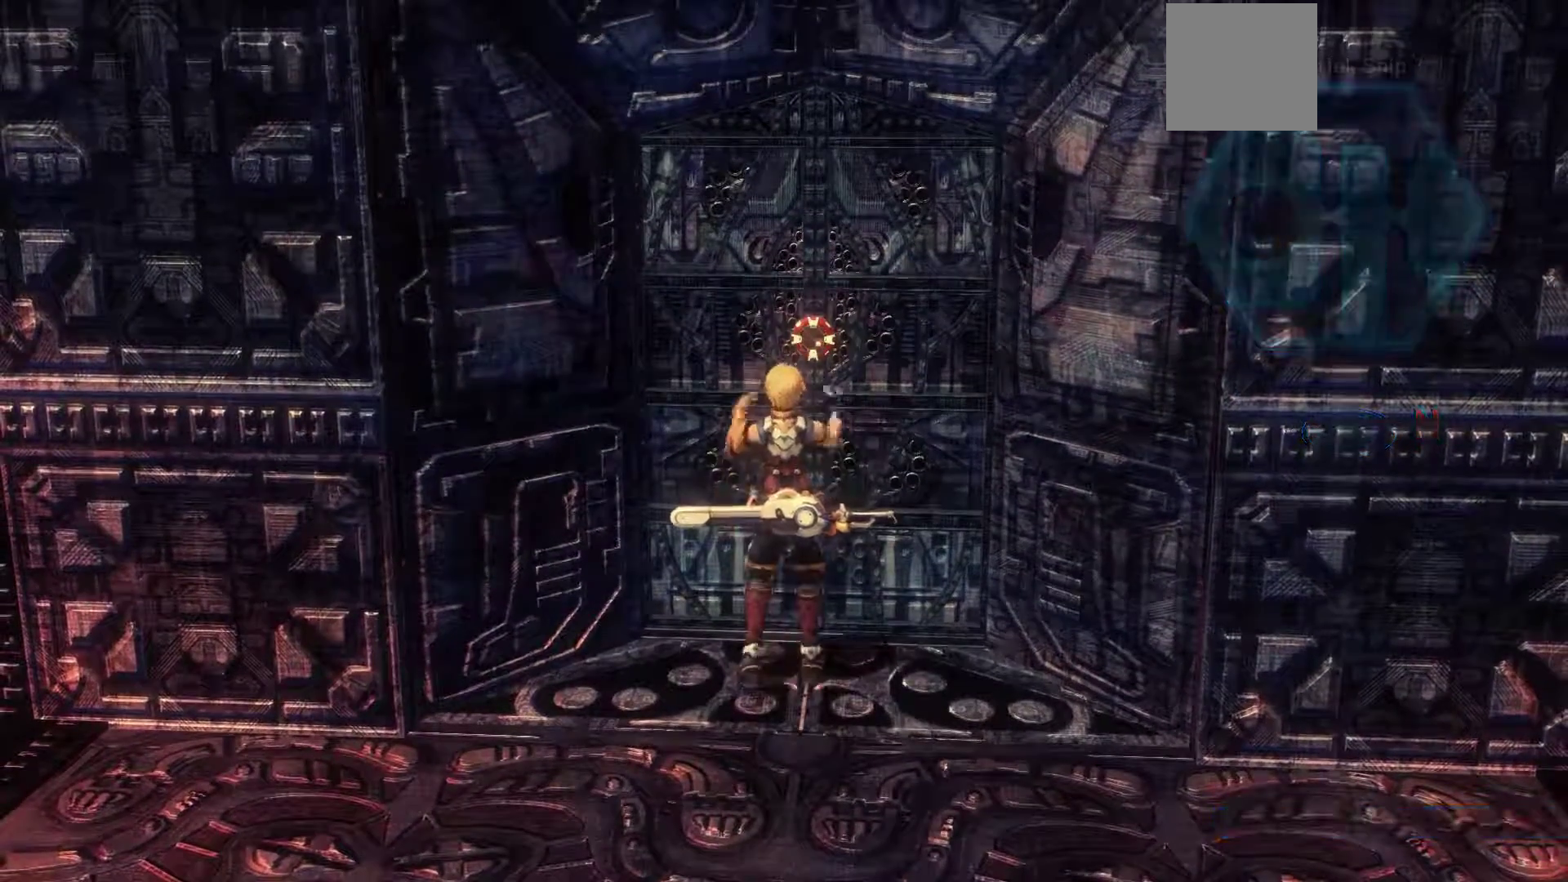
{"buttons": [], "left_stick": "down", "right_stick": "center", "events": [[267, "left_stick", "down"]]}
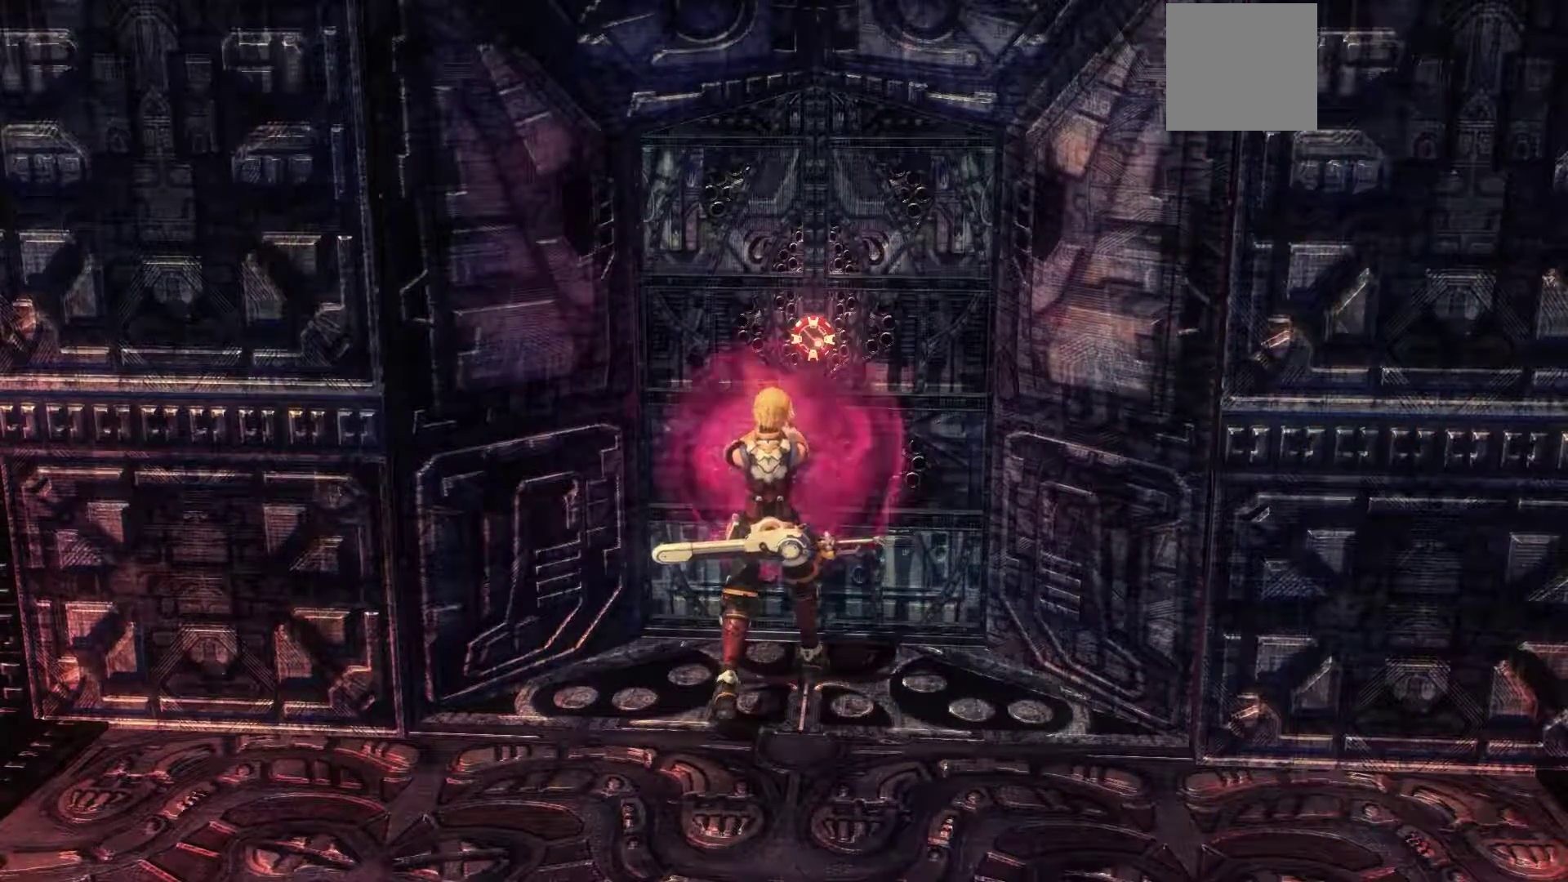
{"buttons": [], "left_stick": "down", "right_stick": "center", "events": []}
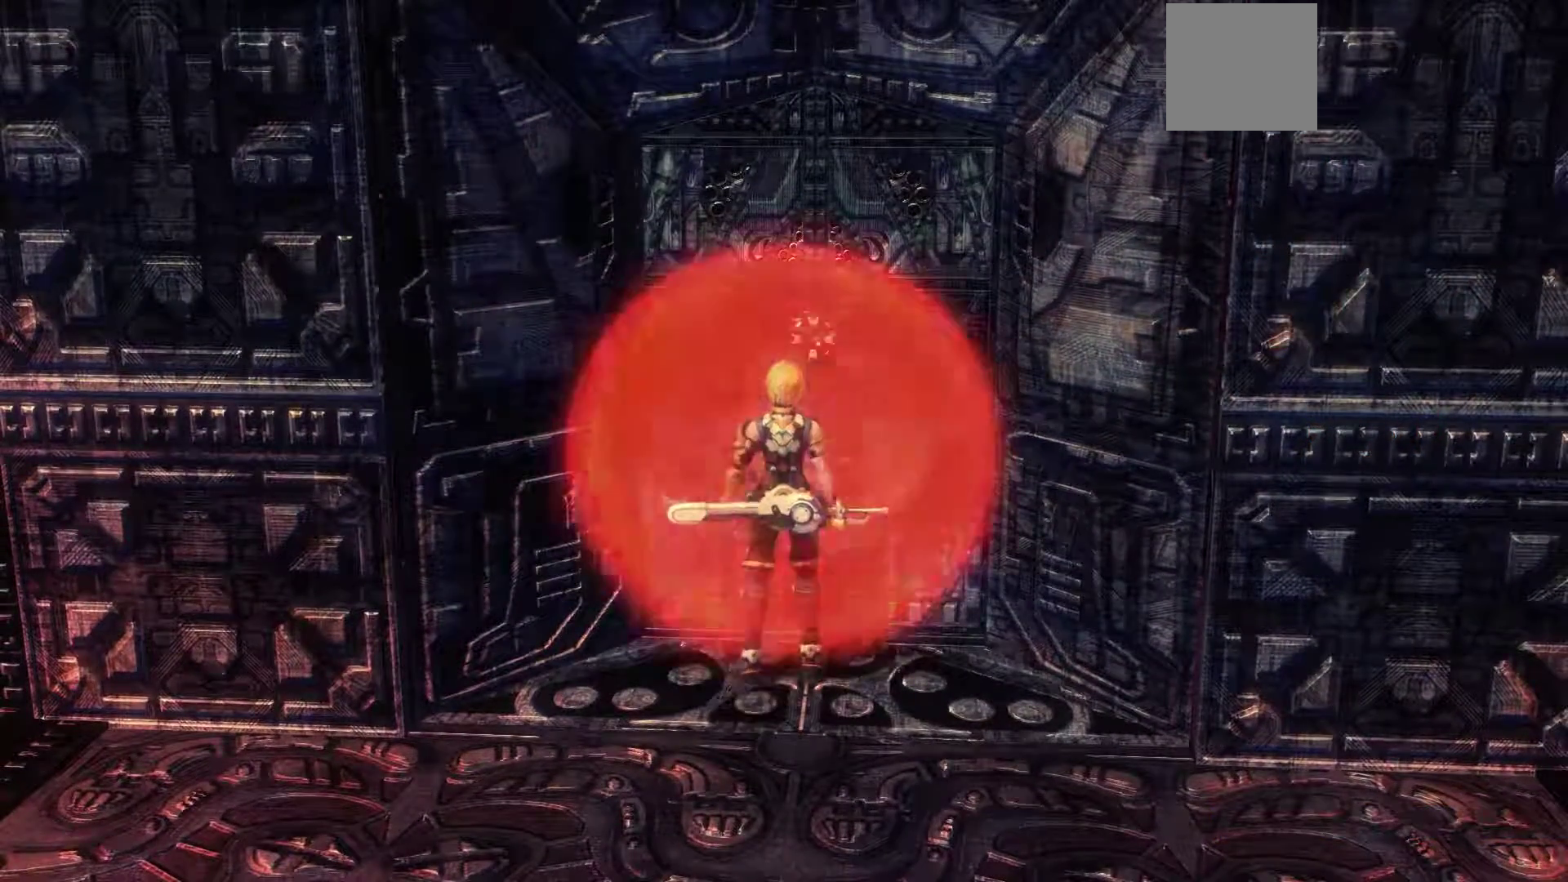
{"buttons": [], "left_stick": "down", "right_stick": "center", "events": []}
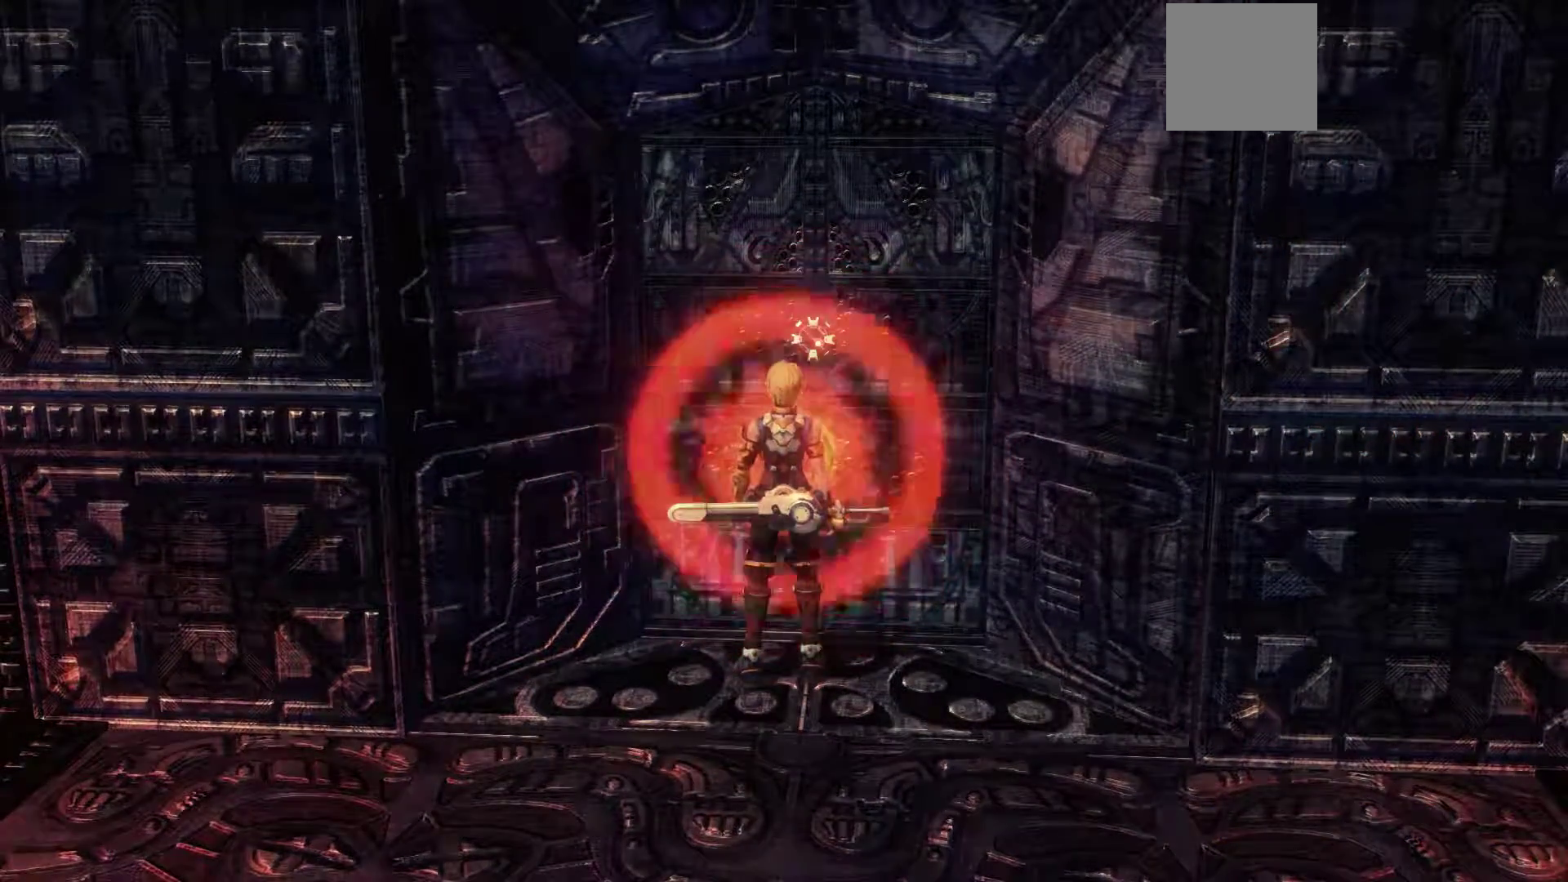
{"buttons": [], "left_stick": "down", "right_stick": "center", "events": []}
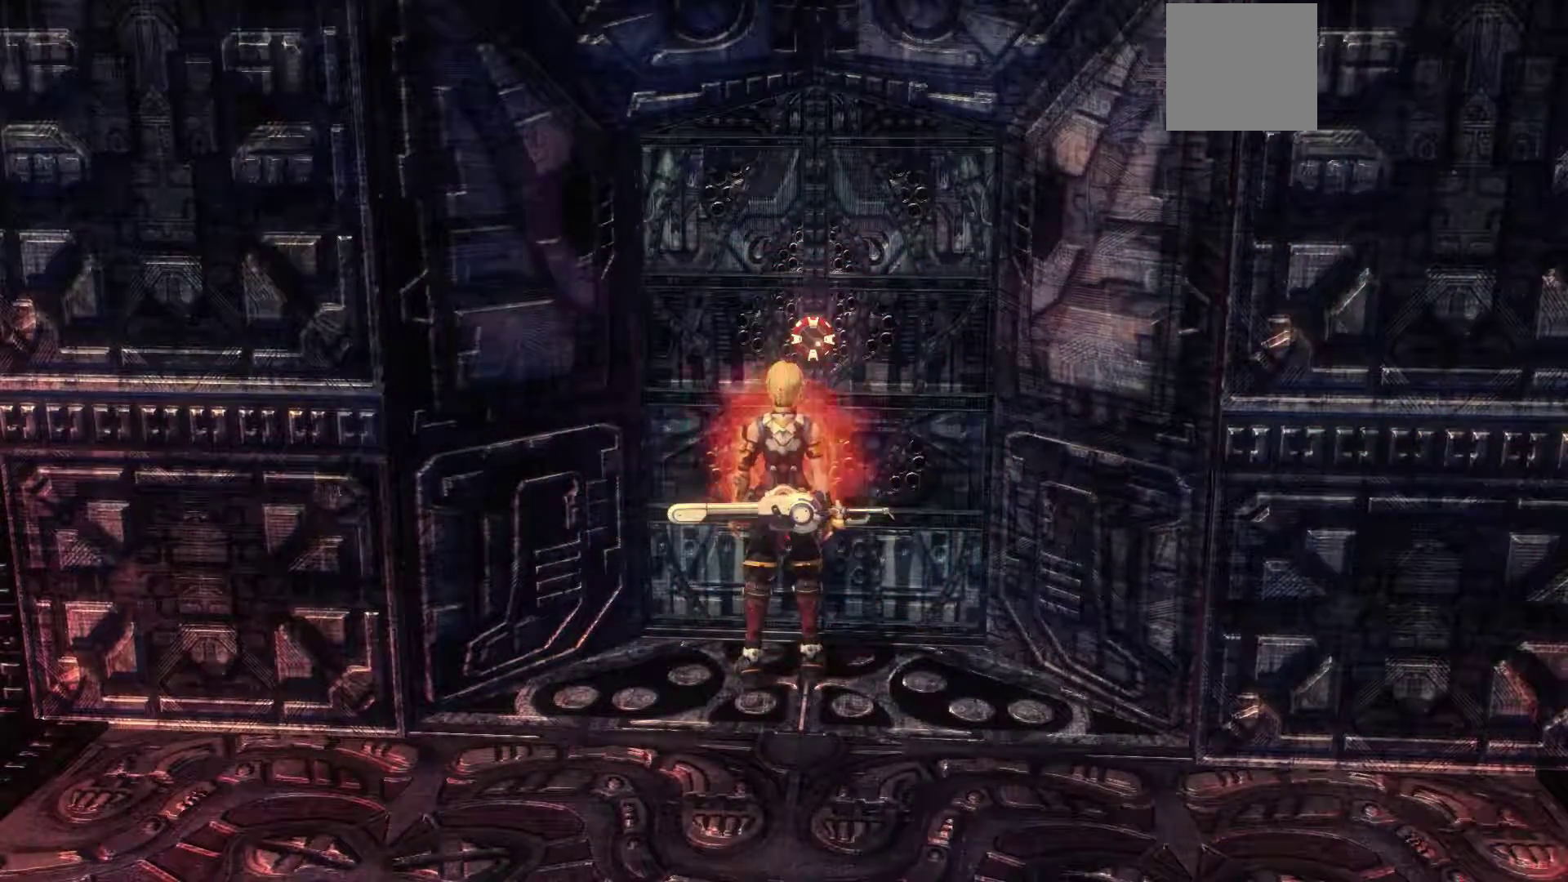
{"buttons": [], "left_stick": "down", "right_stick": "center", "events": []}
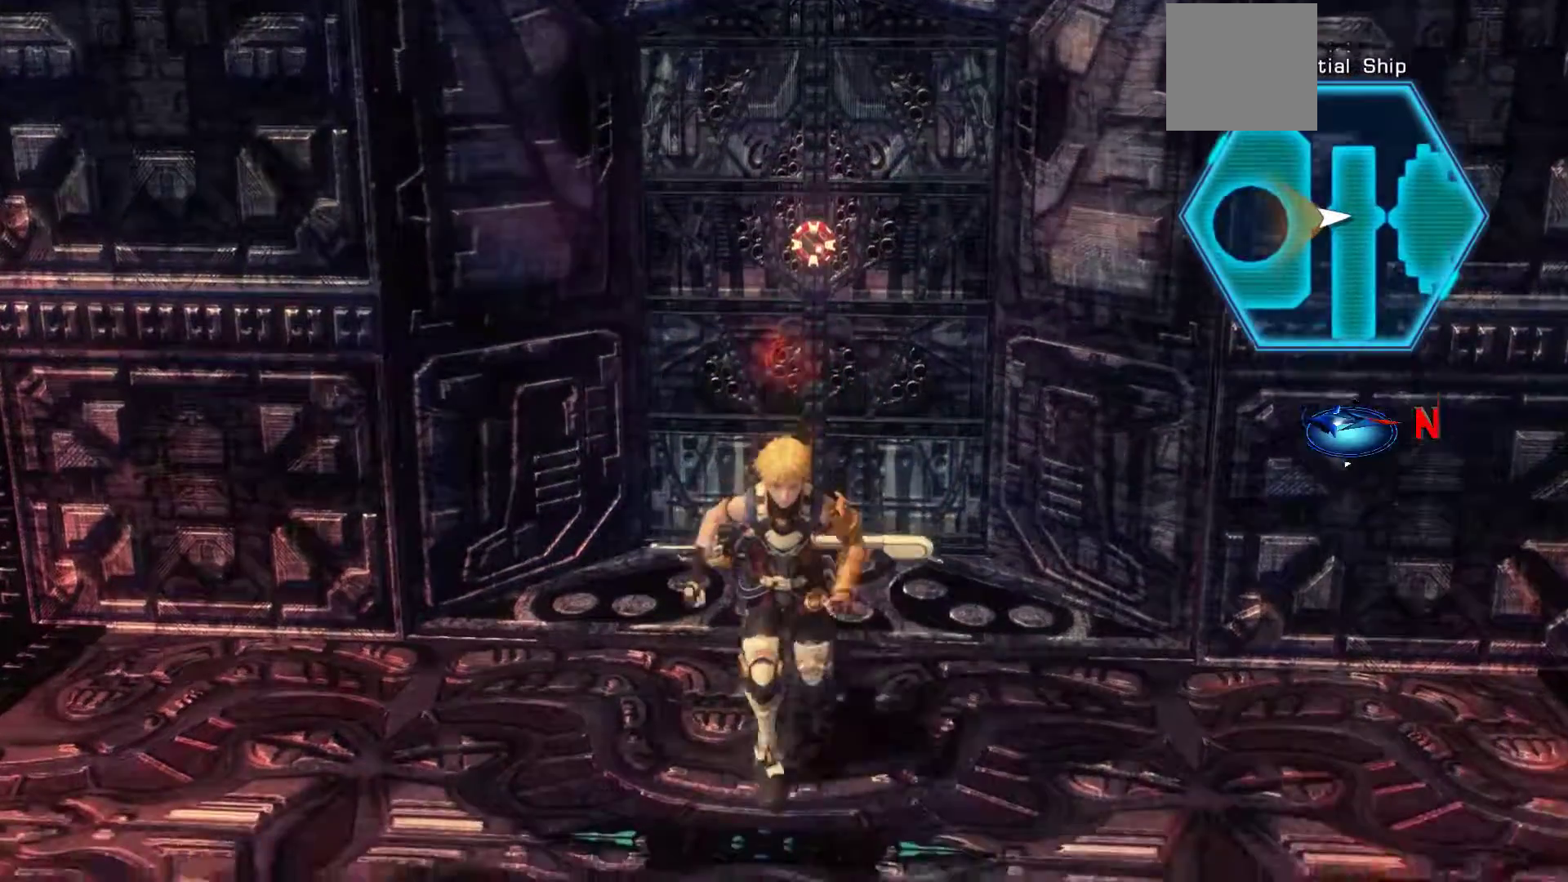
{"buttons": [], "left_stick": "center", "right_stick": "center", "events": [[317, "R3", "down"], [317, "left_stick", "center"], [450, "R3", "up"]]}
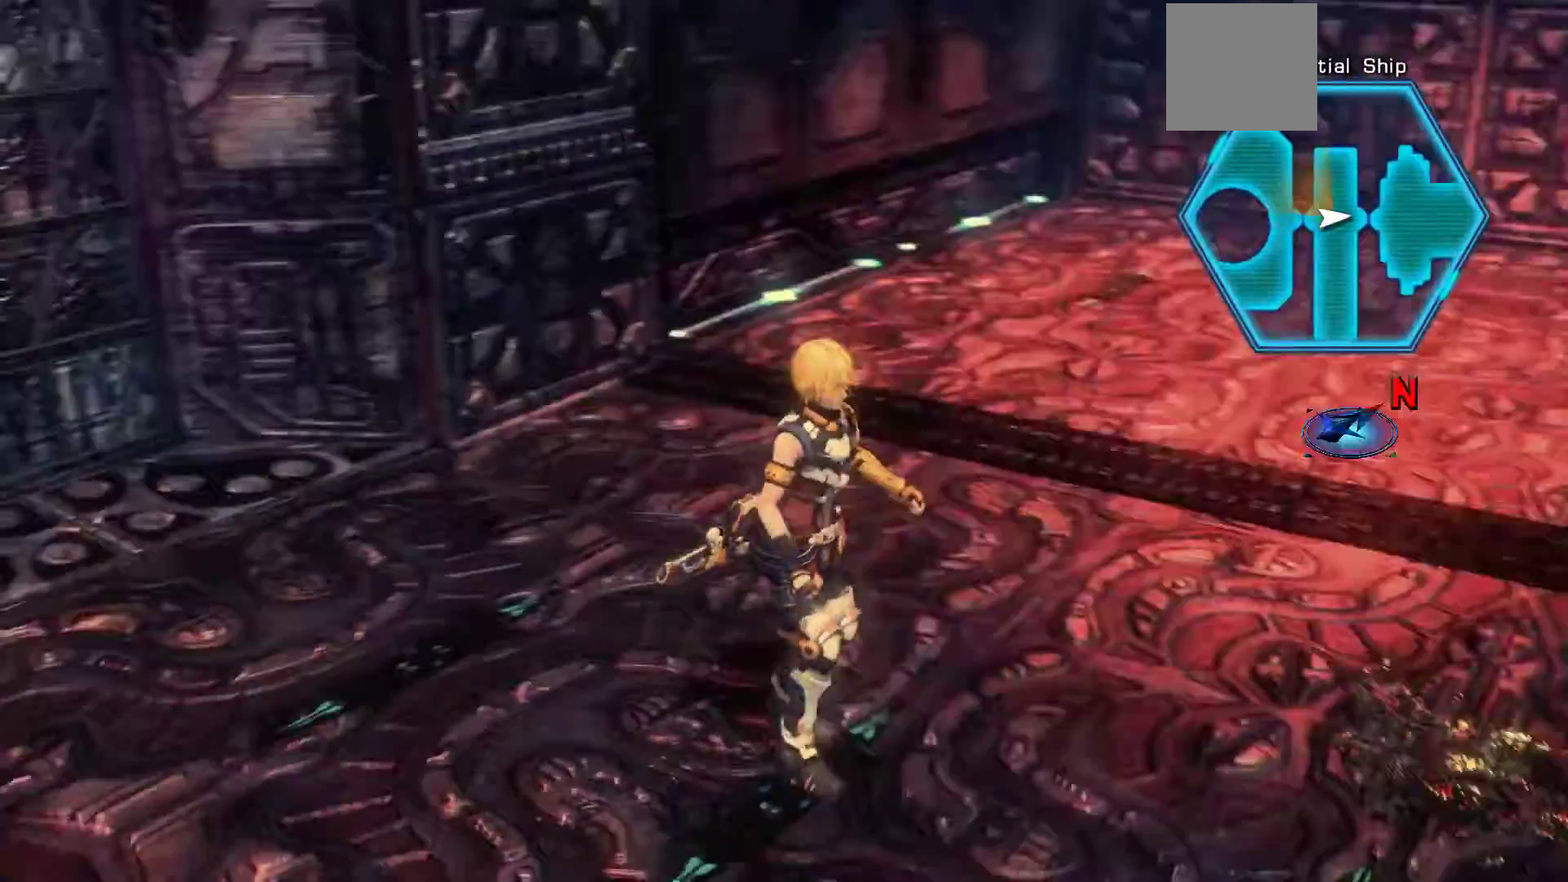
{"buttons": [], "left_stick": "up-right", "right_stick": "center", "events": [[200, "left_stick", "up-left"], [350, "left_stick", "up-right"]]}
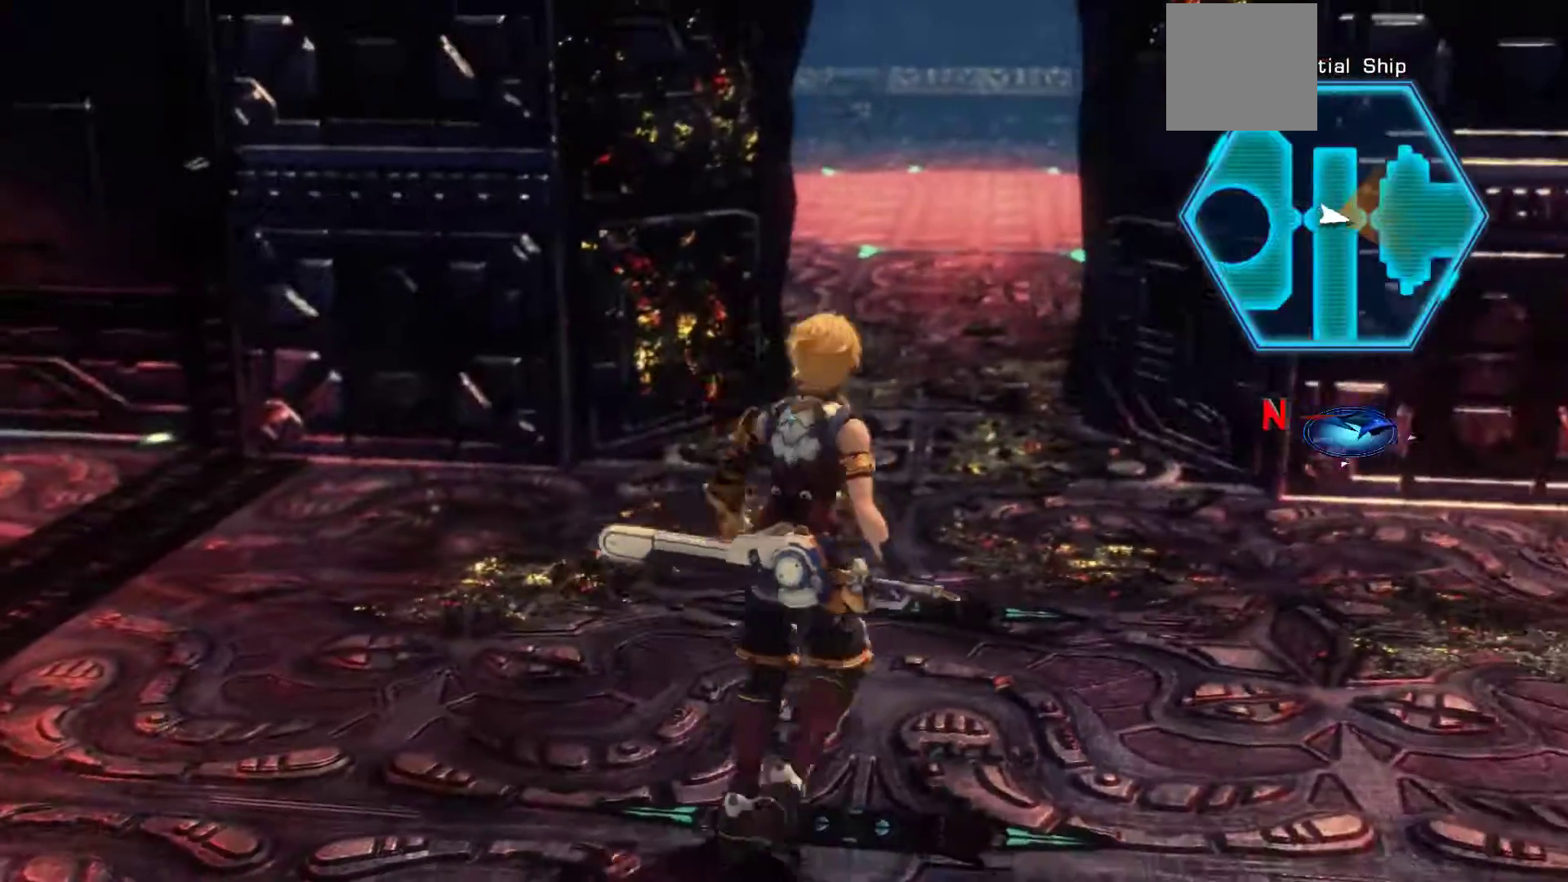
{"buttons": [], "left_stick": "up", "right_stick": "center", "events": [[267, "left_stick", "up"]]}
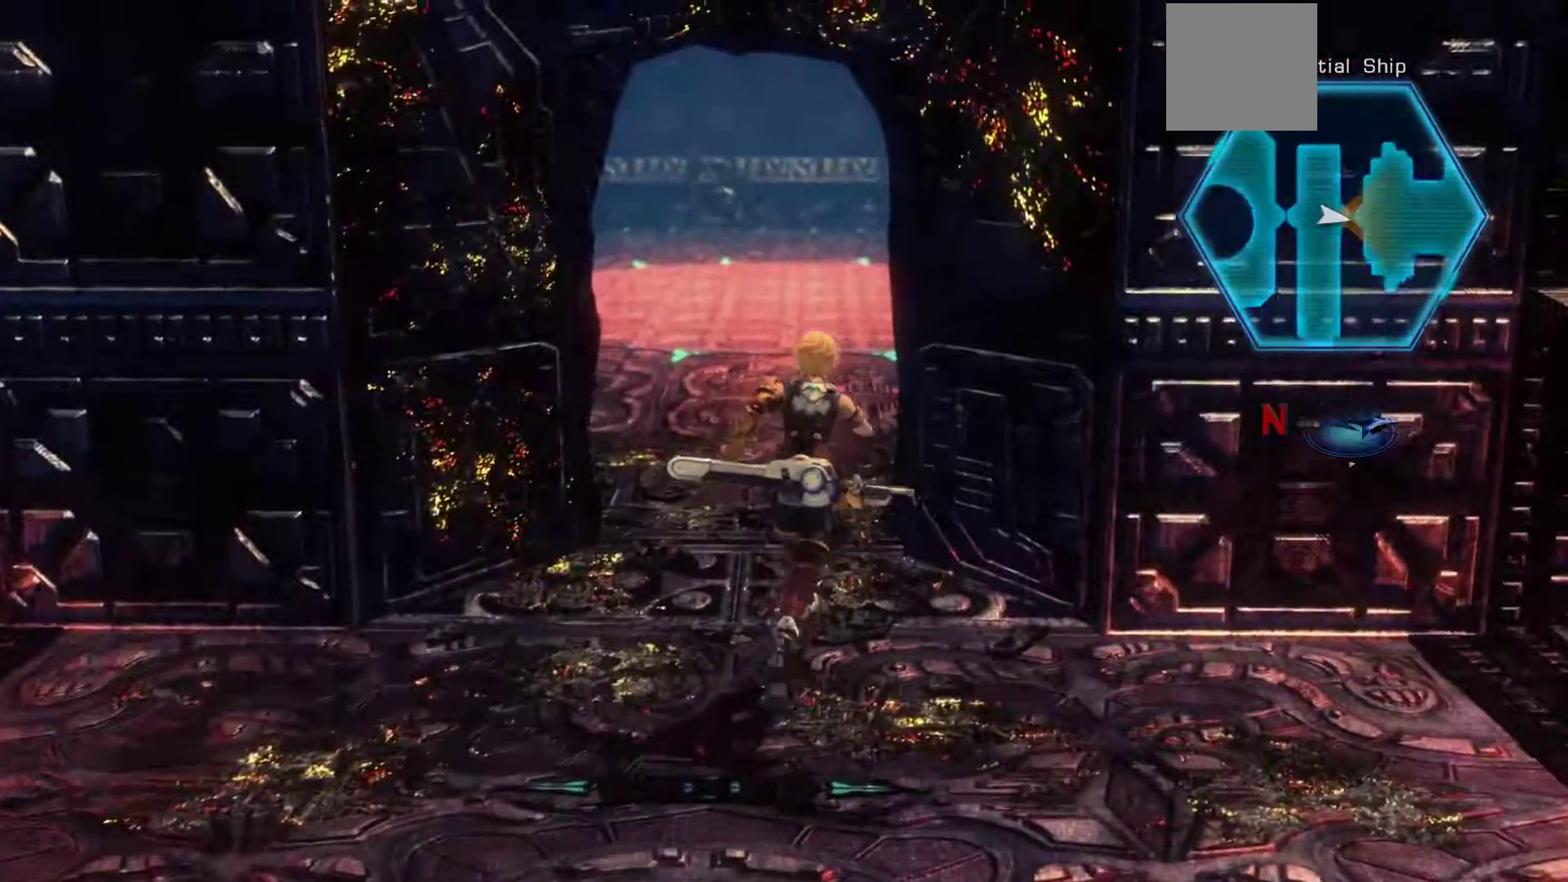
{"buttons": [], "left_stick": "up", "right_stick": "center", "events": []}
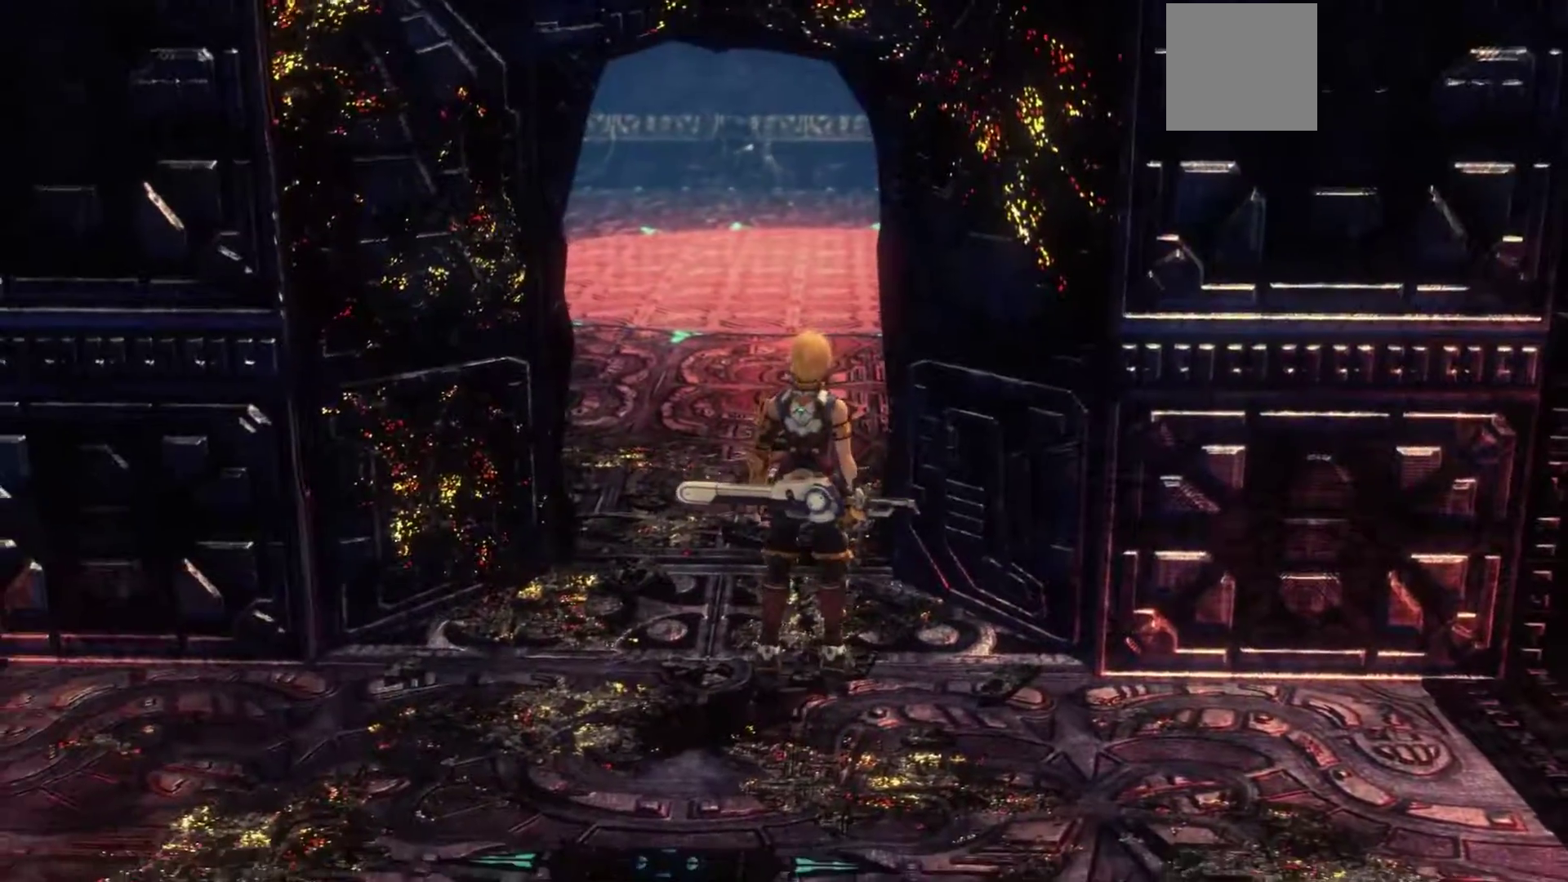
{"buttons": [], "left_stick": "up", "right_stick": "center", "events": []}
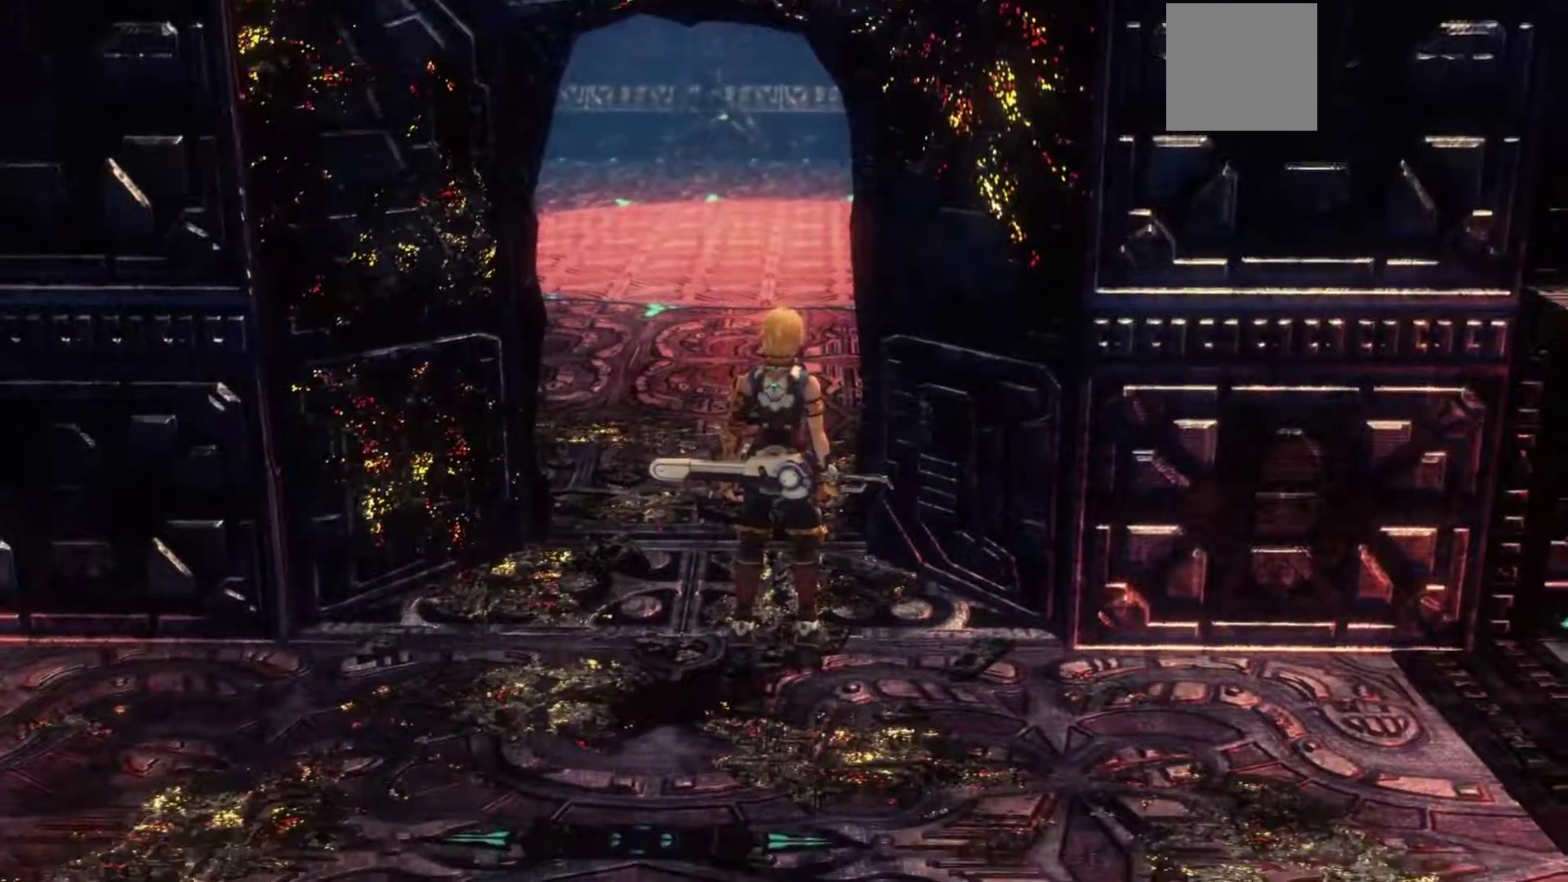
{"buttons": [], "left_stick": "up", "right_stick": "center", "events": [[300, "A", "down"], [417, "A", "up"]]}
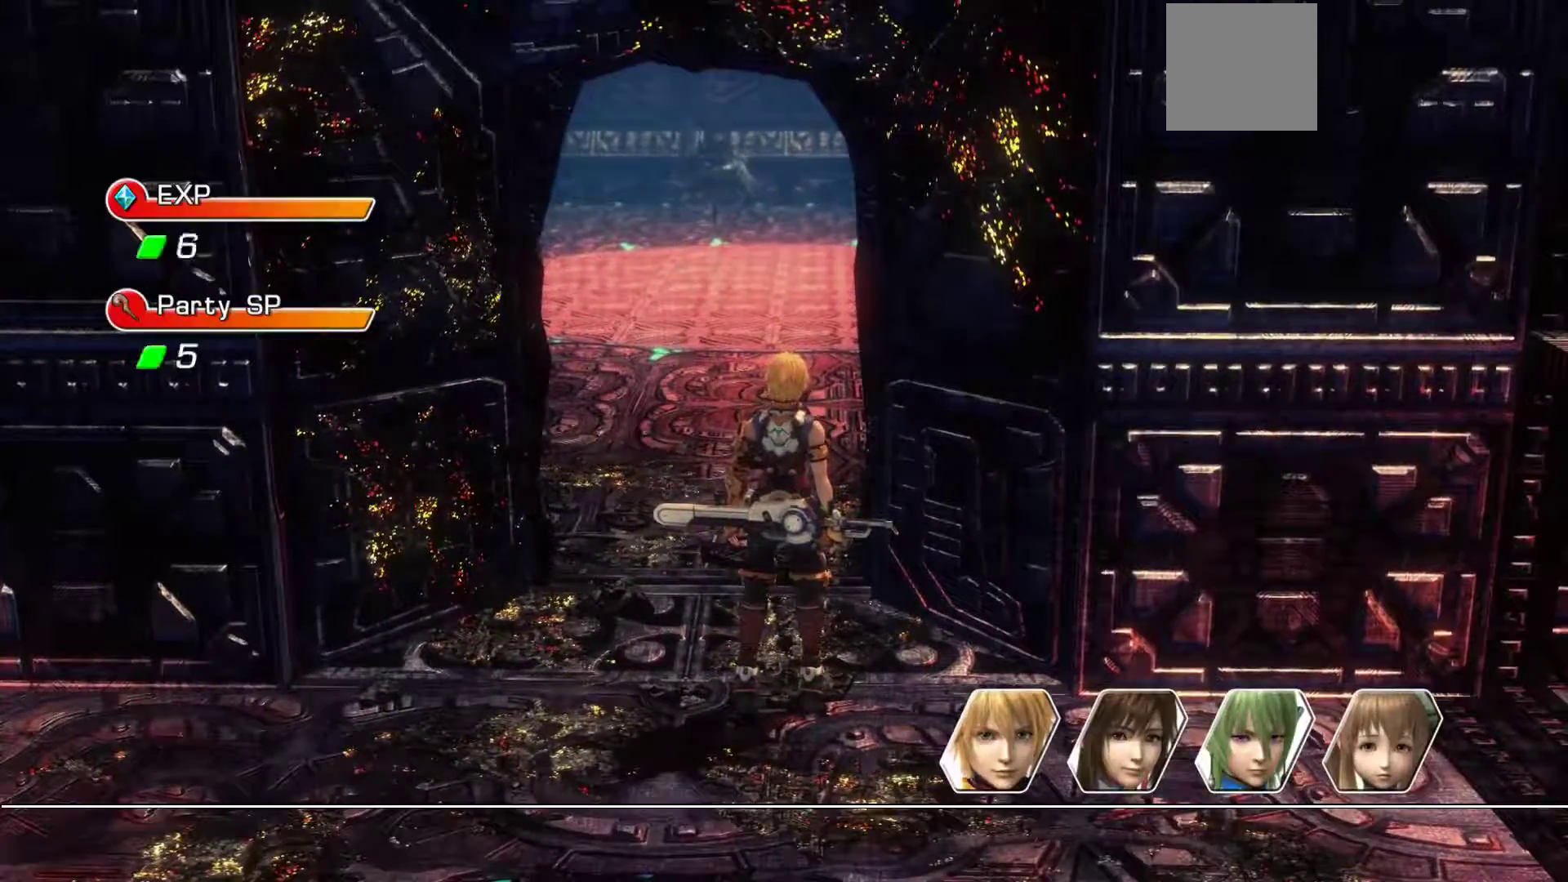
{"buttons": ["A"], "left_stick": "up", "right_stick": "center", "events": [[333, "A", "down"]]}
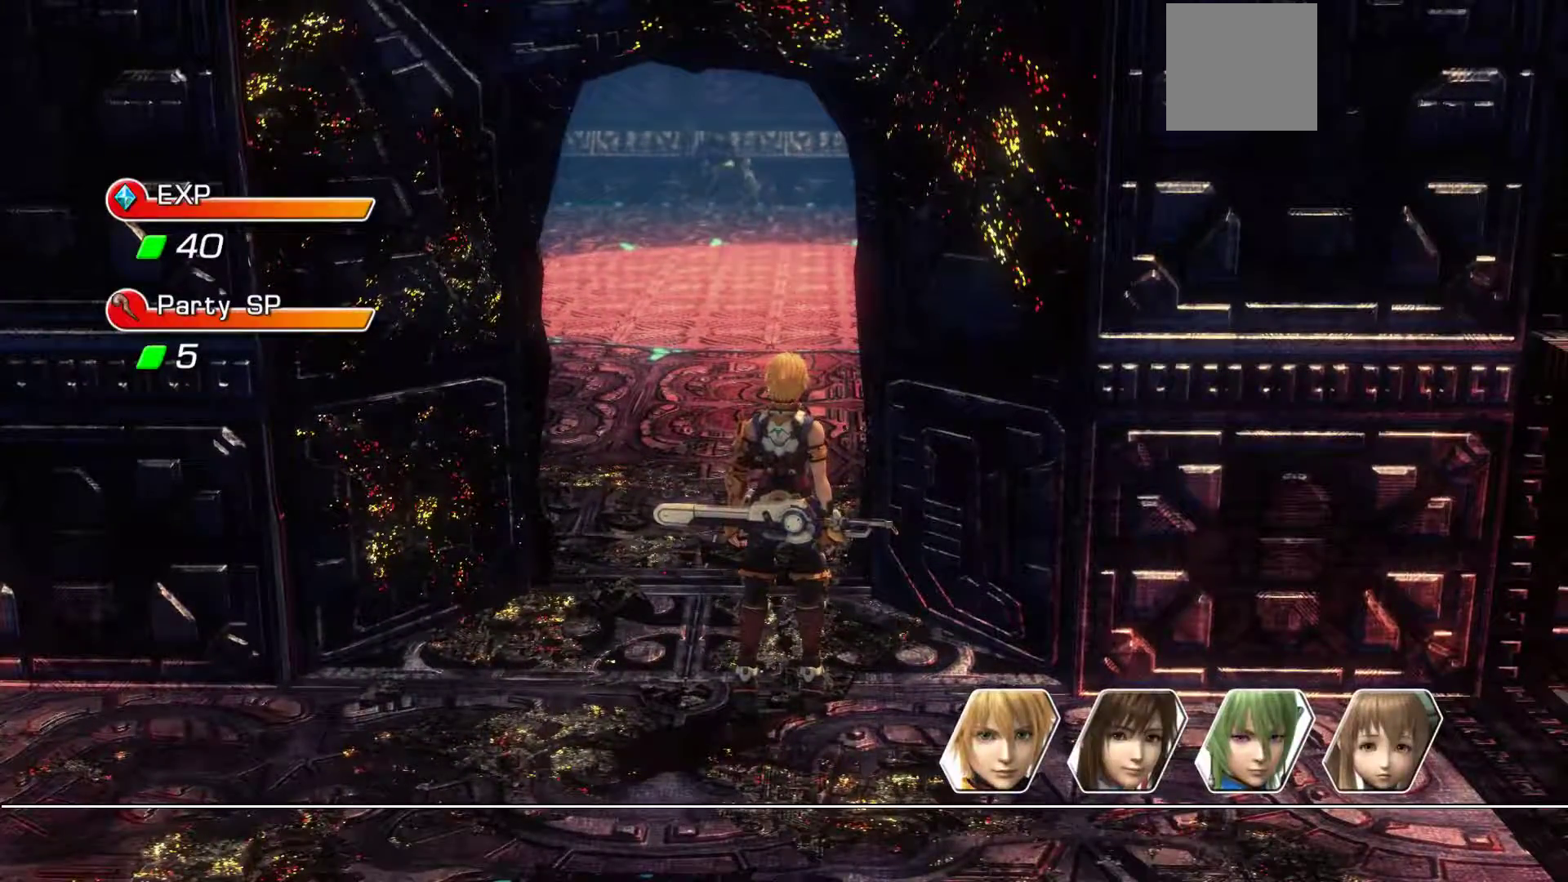
{"buttons": [], "left_stick": "up", "right_stick": "center", "events": [[17, "A", "up"], [317, "A", "down"], [450, "A", "up"]]}
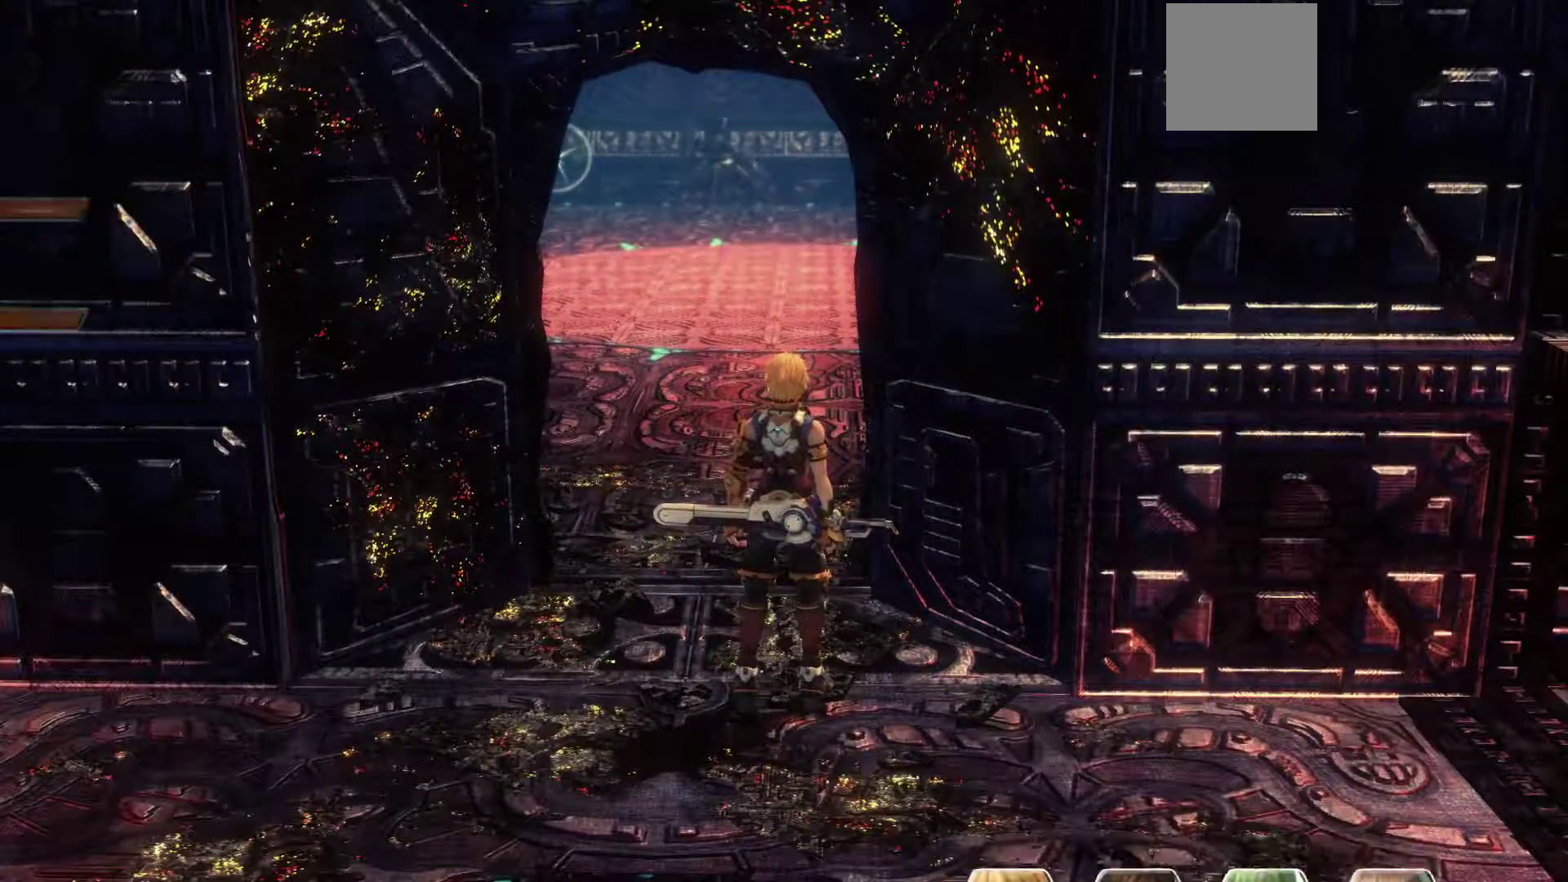
{"buttons": [], "left_stick": "up", "right_stick": "center", "events": []}
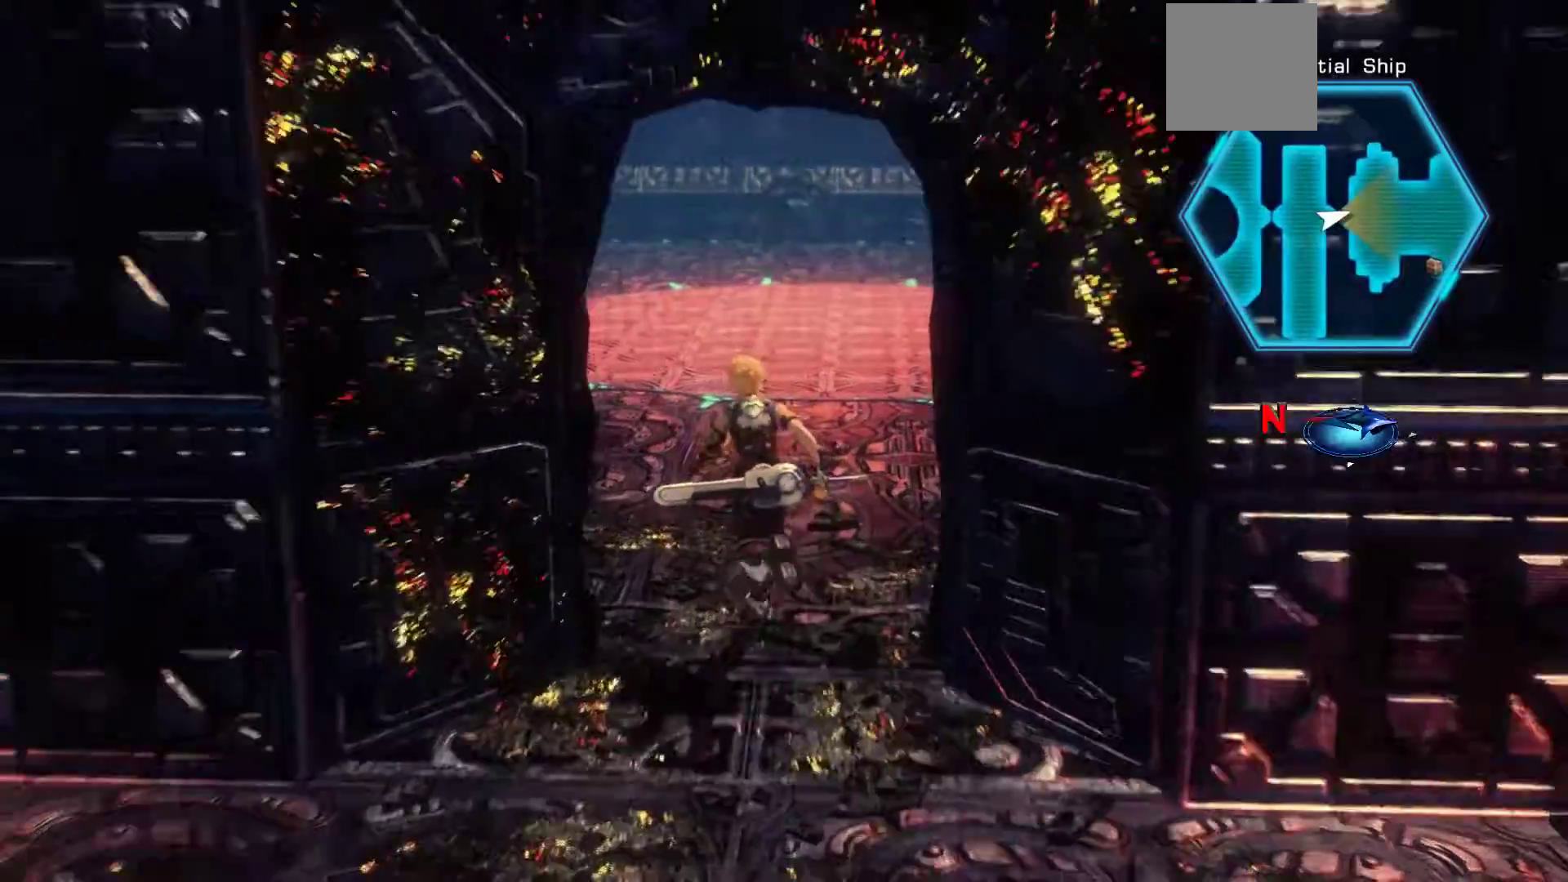
{"buttons": [], "left_stick": "up", "right_stick": "center", "events": []}
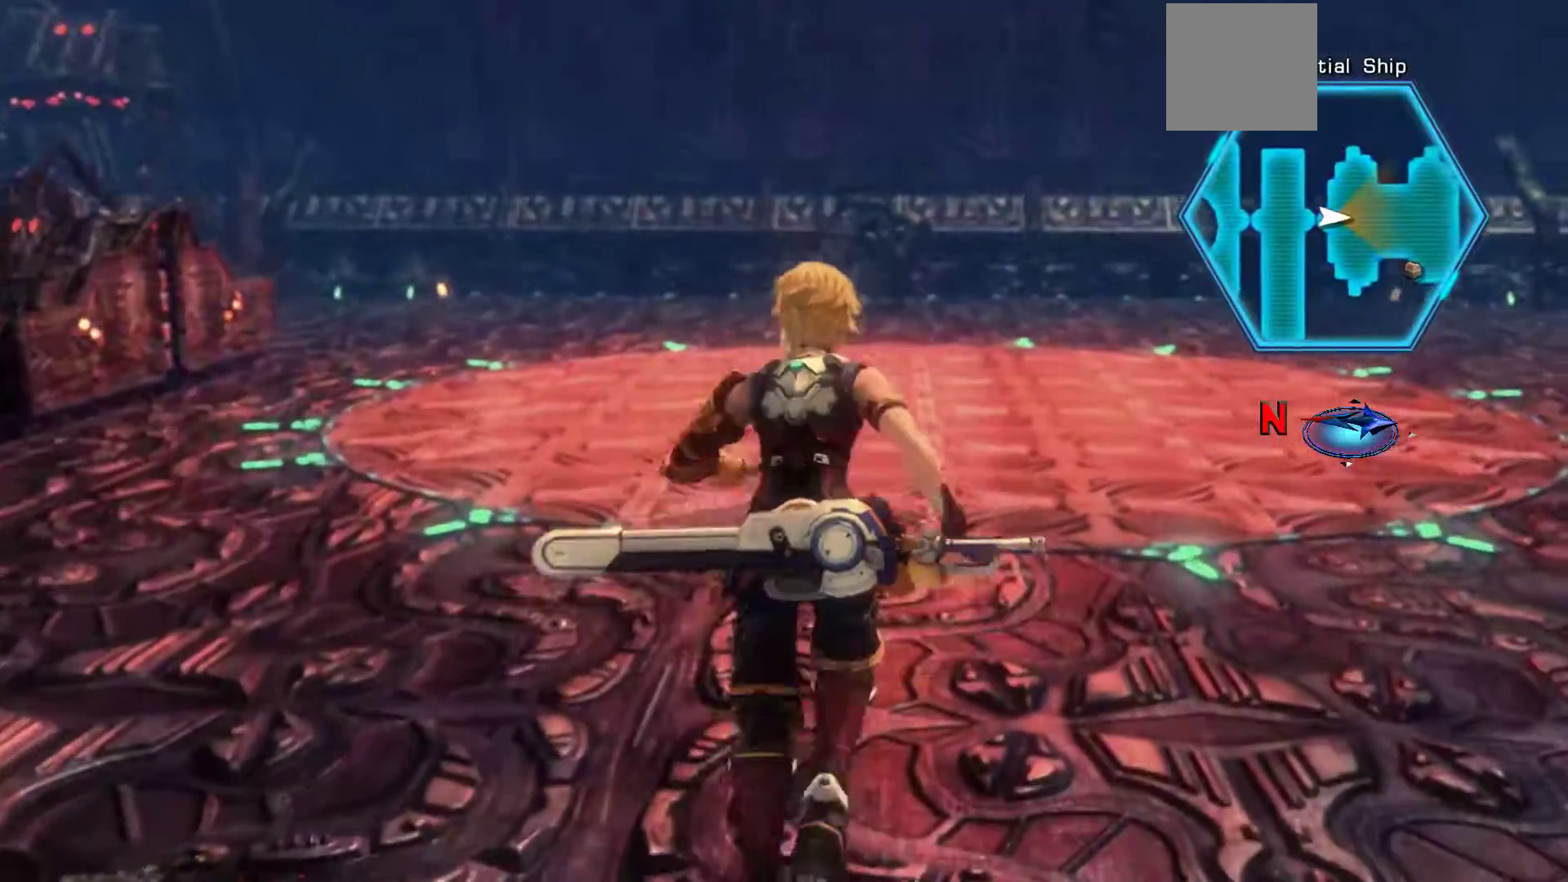
{"buttons": [], "left_stick": "up-right", "right_stick": "left", "events": [[167, "left_stick", "up-right"], [167, "right_stick", "left"]]}
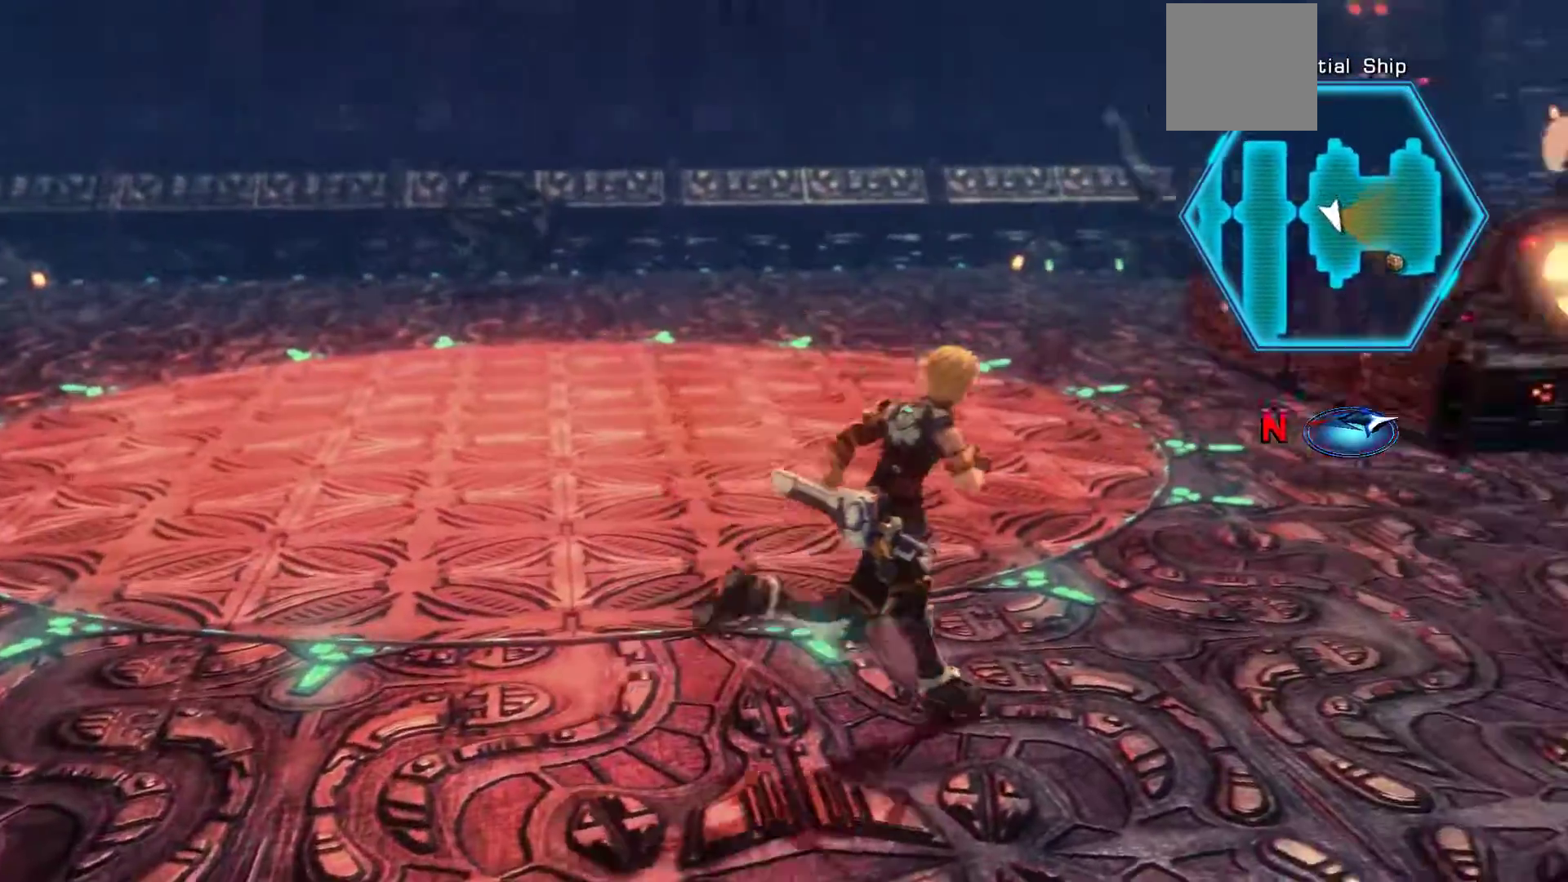
{"buttons": [], "left_stick": "up", "right_stick": "left", "events": [[283, "left_stick", "up"]]}